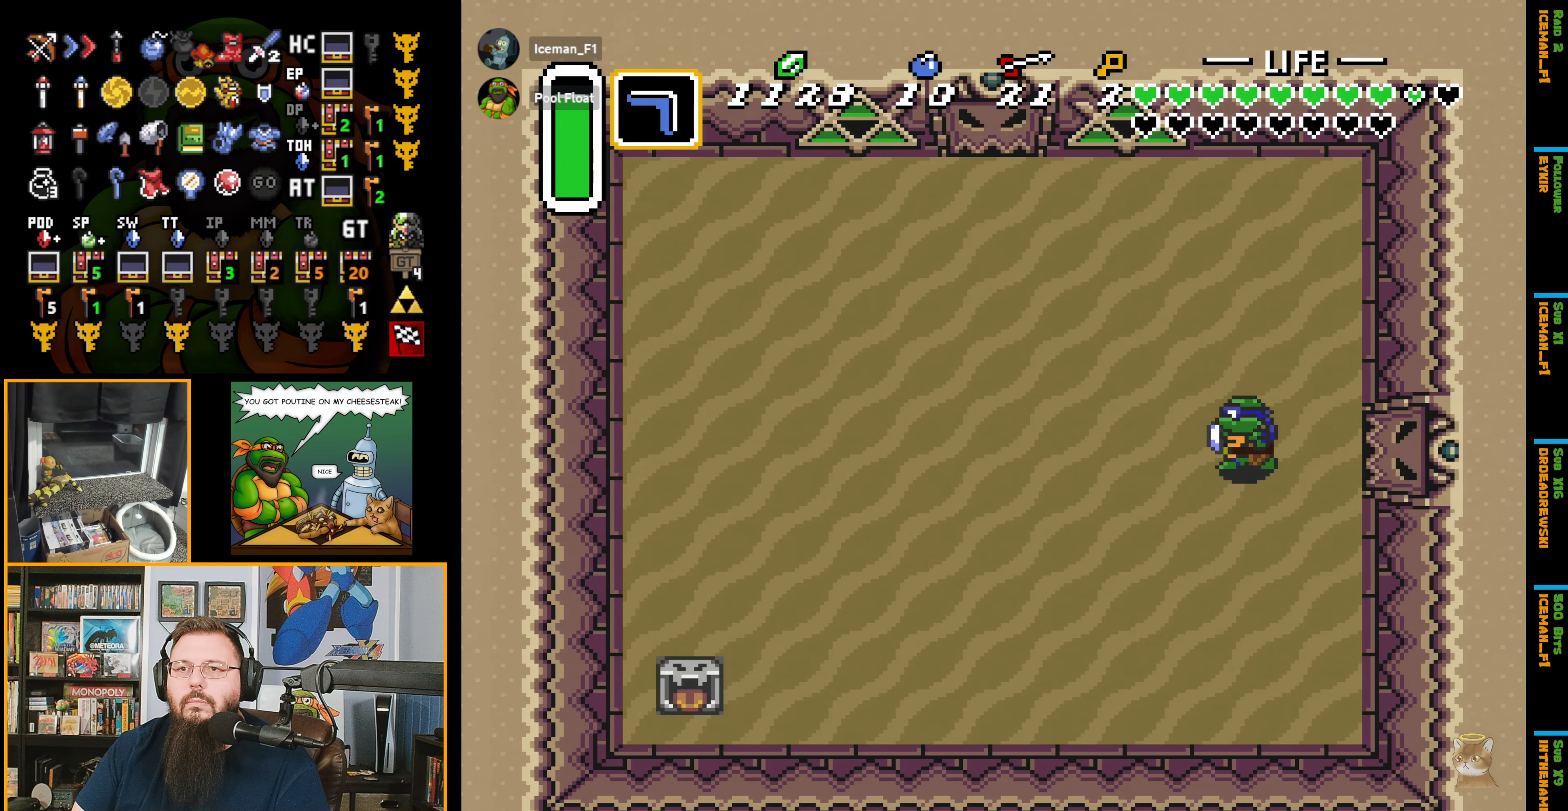
Gameplay with a controller (Nintendo layout); each line is a JSON object with the inputs held at the frame after it. "events" lists button and stick changes between this image and that frame as [ms after this image, input, new state], when the widget could be followed in between. Not read: L3 R3.
{"buttons": ["B", "L1", "DPAD_UP", "DPAD_LEFT"], "events": [[66, "DPAD_LEFT", "up"], [66, "L1", "up"], [133, "DPAD_LEFT", "down"], [150, "DPAD_DOWN", "up"], [166, "B", "down"], [166, "DPAD_LEFT", "up"], [166, "DPAD_UP", "down"], [400, "L1", "down"], [466, "DPAD_LEFT", "down"]]}
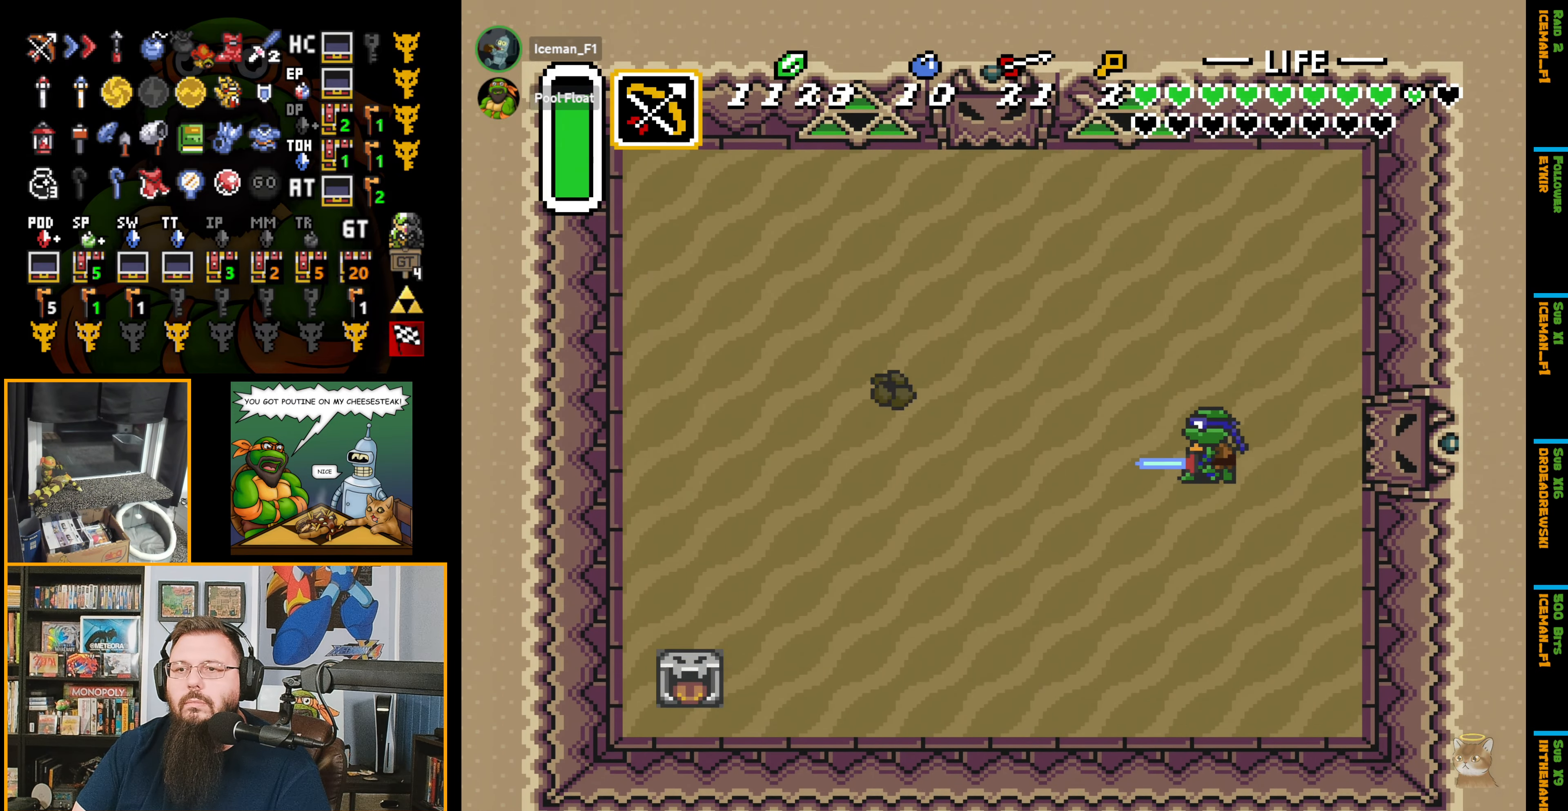
{"buttons": ["DPAD_UP", "DPAD_LEFT"], "events": [[66, "L1", "up"], [233, "B", "up"]]}
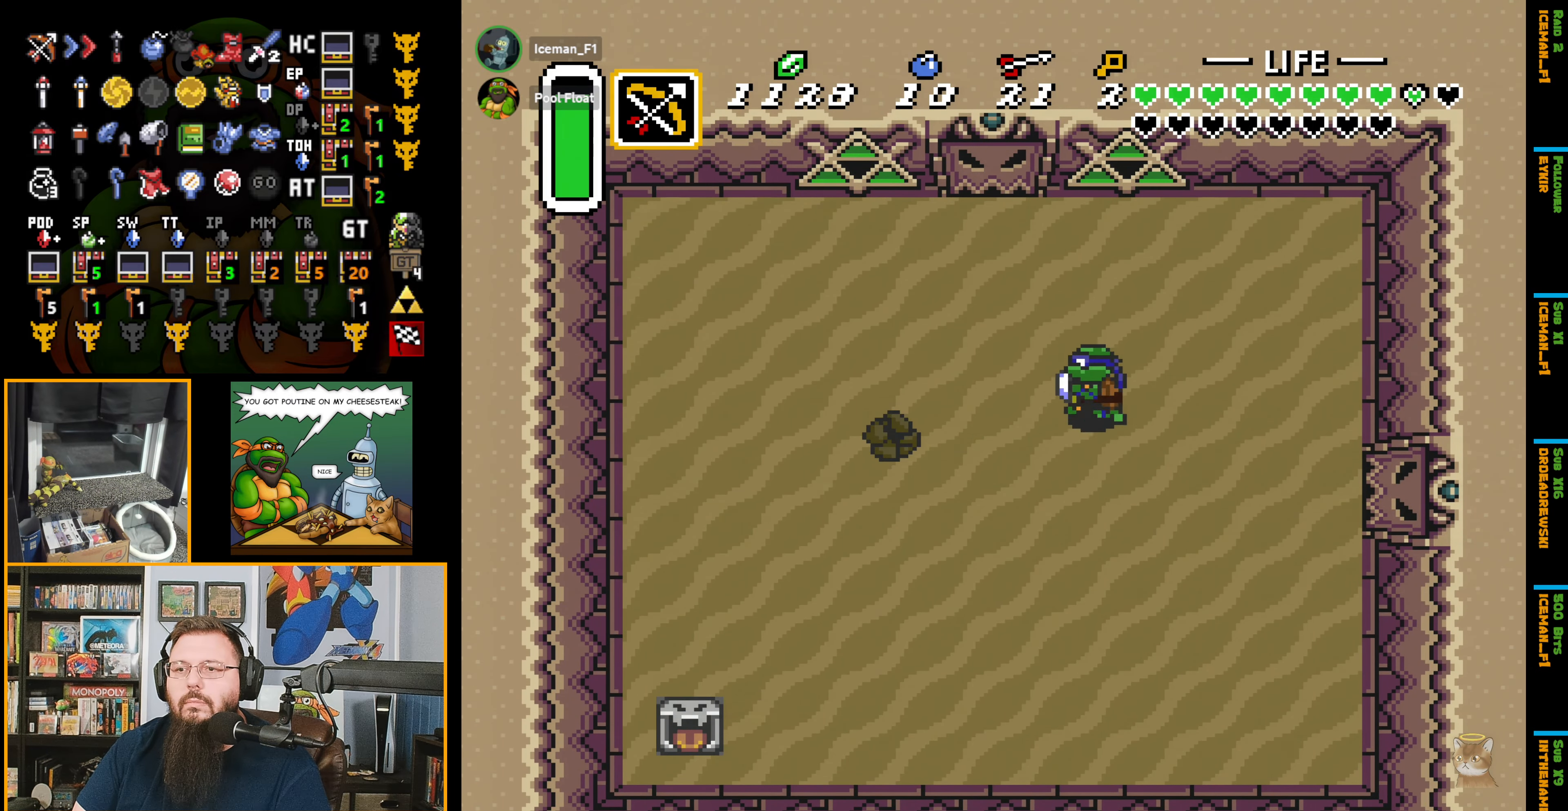
{"buttons": ["DPAD_UP", "DPAD_LEFT"], "events": []}
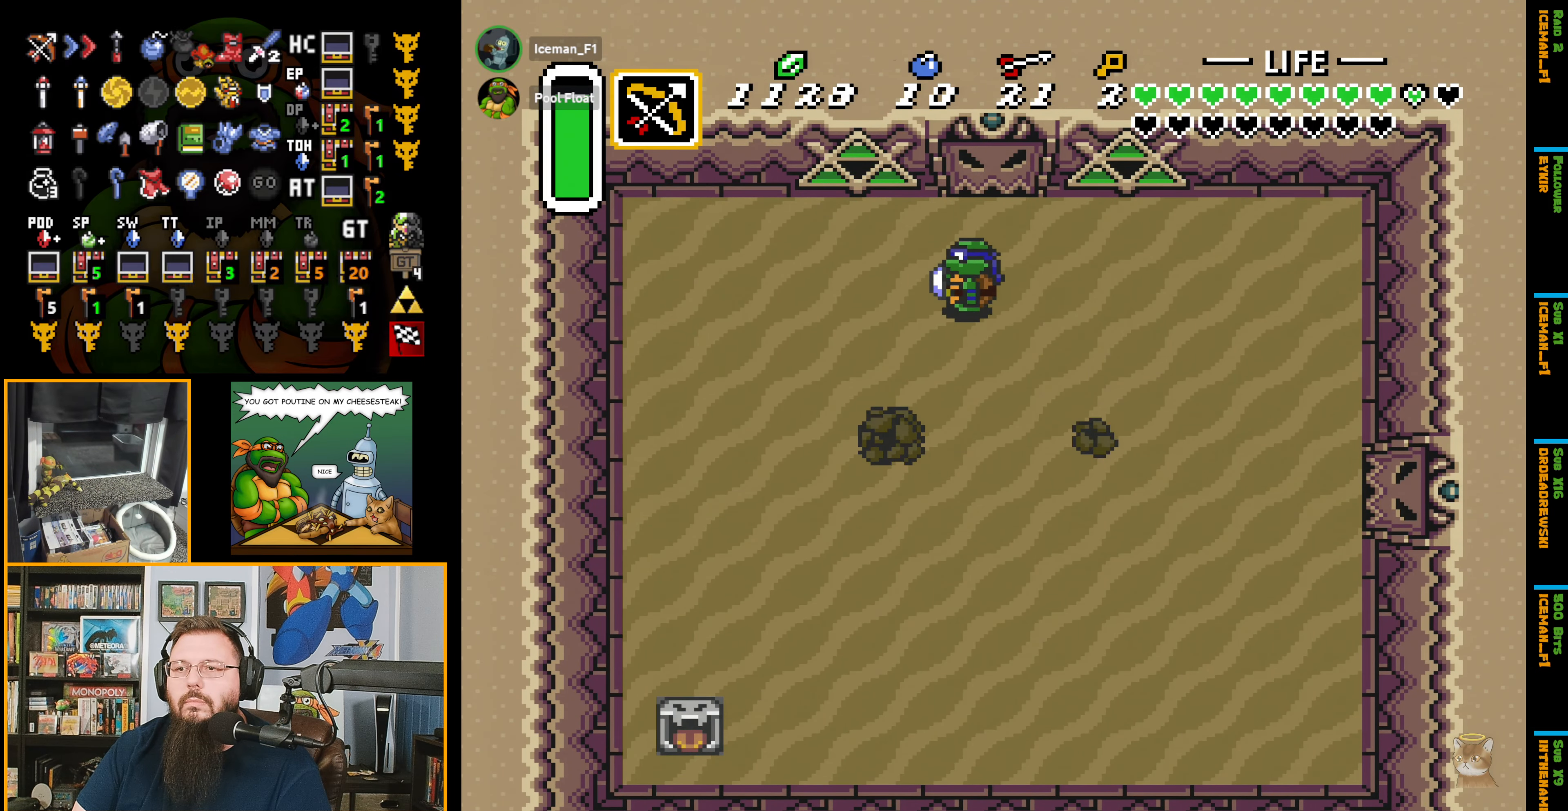
{"buttons": [], "events": [[50, "DPAD_LEFT", "up"], [300, "DPAD_LEFT", "down"], [350, "DPAD_UP", "up"], [383, "DPAD_LEFT", "up"]]}
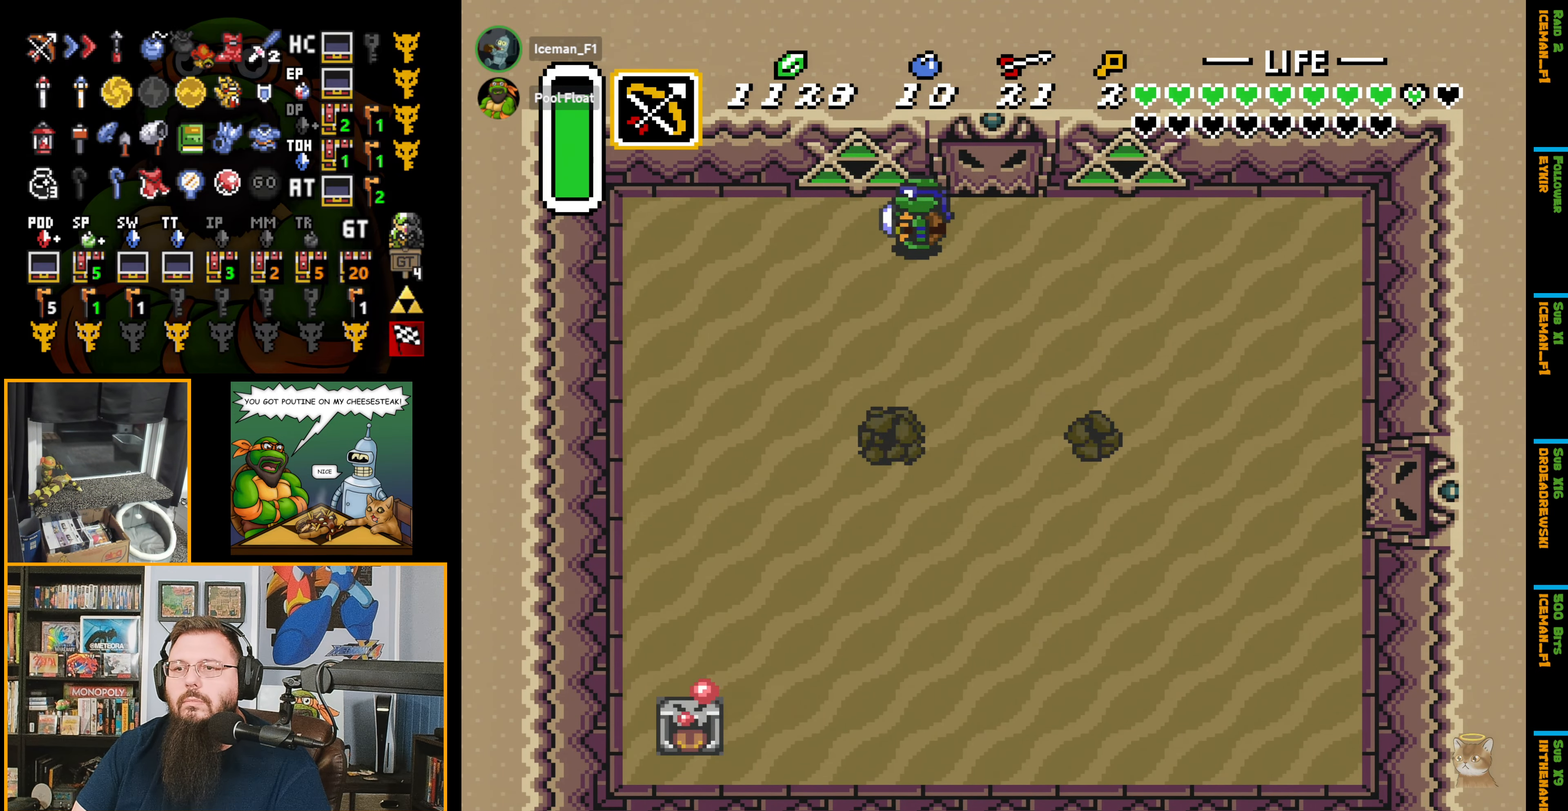
{"buttons": ["DPAD_LEFT"], "events": [[16, "DPAD_DOWN", "down"], [83, "DPAD_DOWN", "up"], [233, "Y", "down"], [333, "Y", "up"], [450, "DPAD_LEFT", "down"]]}
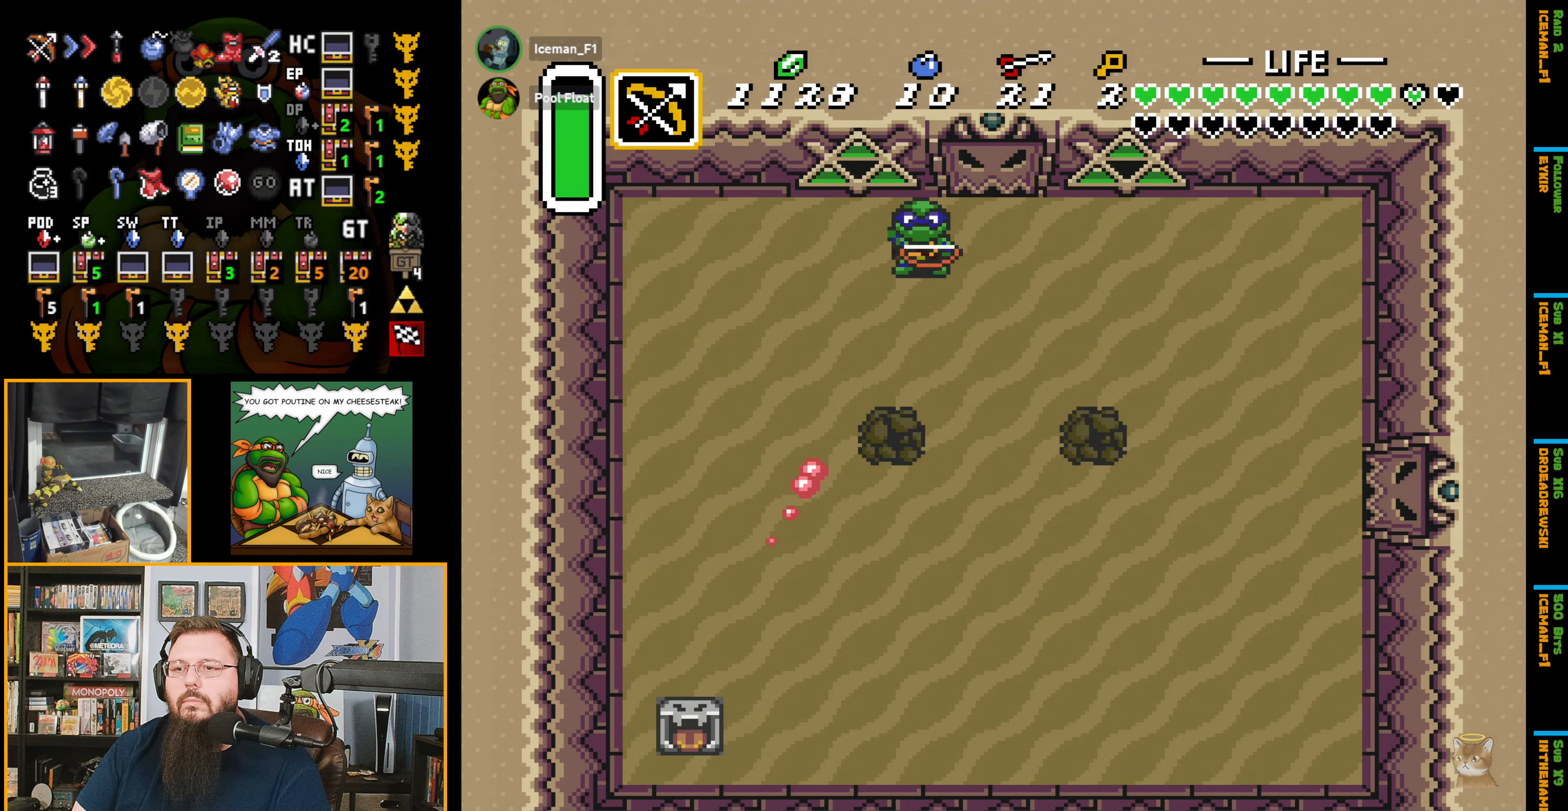
{"buttons": [], "events": [[483, "DPAD_LEFT", "up"]]}
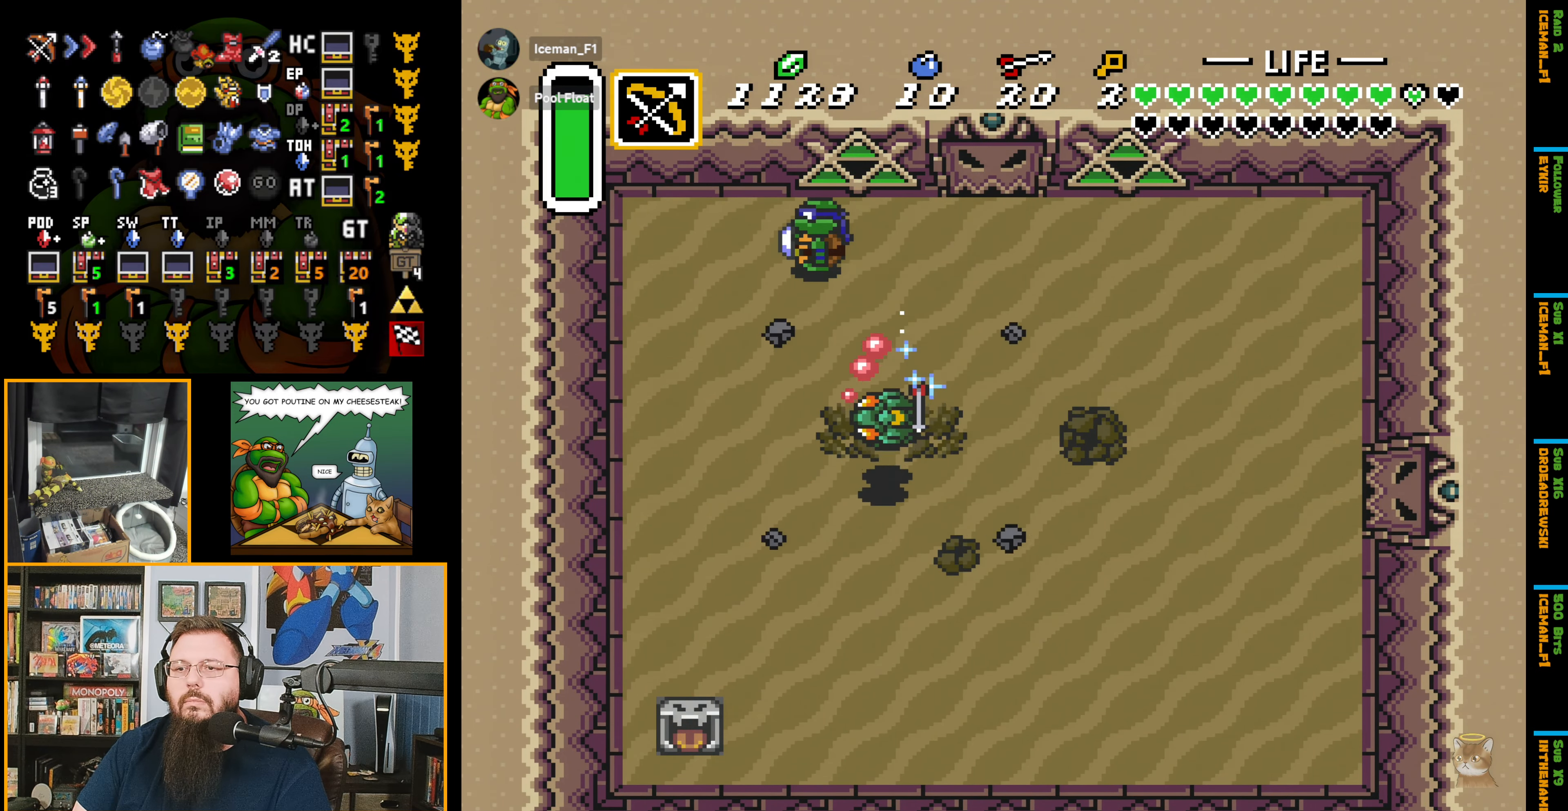
{"buttons": ["Y"], "events": [[150, "DPAD_RIGHT", "down"], [350, "DPAD_RIGHT", "up"], [416, "DPAD_DOWN", "down"], [466, "DPAD_DOWN", "up"], [466, "Y", "down"]]}
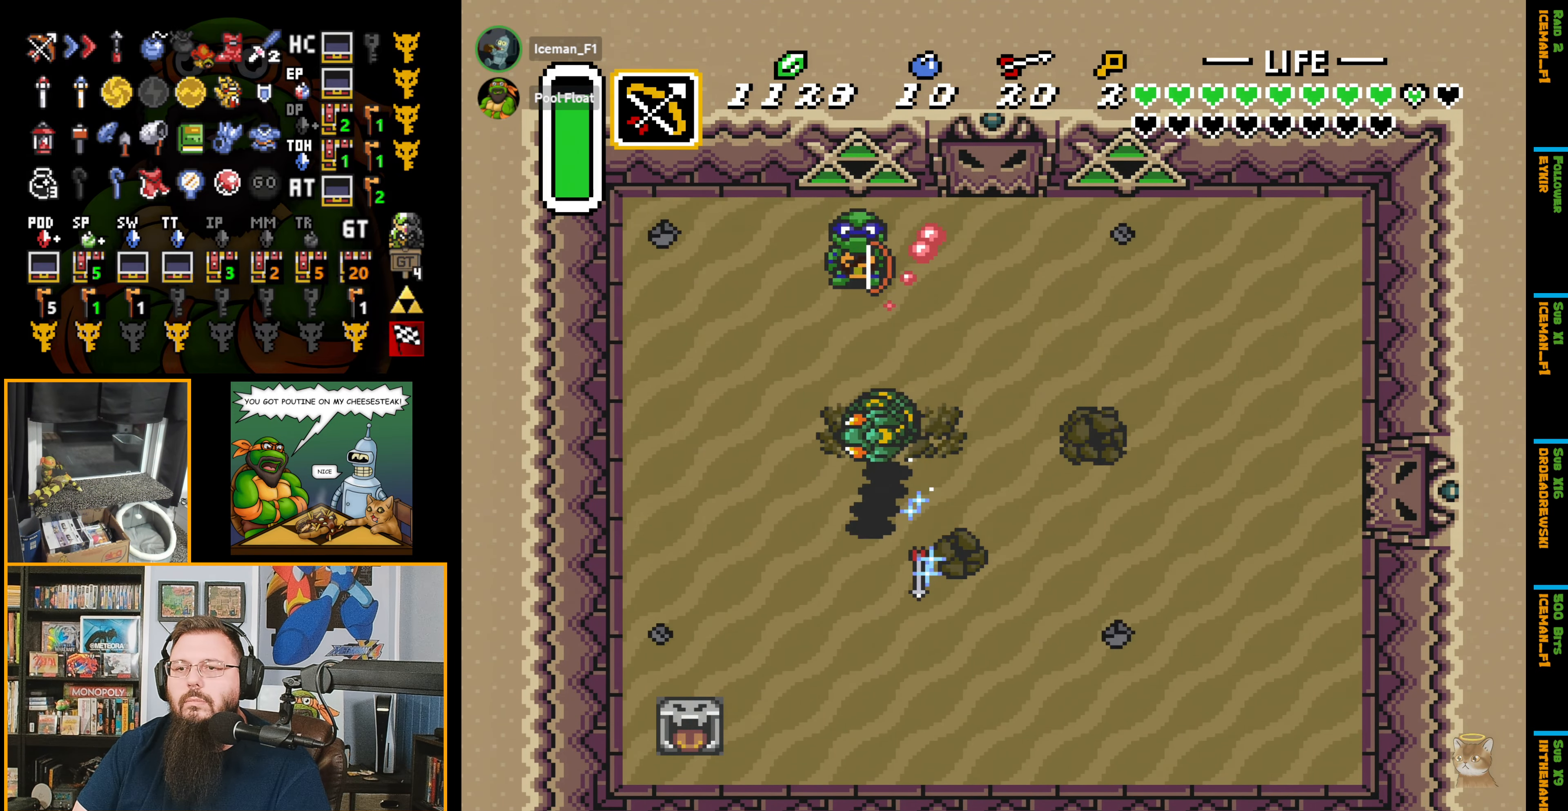
{"buttons": ["Y"], "events": [[50, "Y", "up"], [250, "Y", "down"], [350, "Y", "up"], [483, "Y", "down"]]}
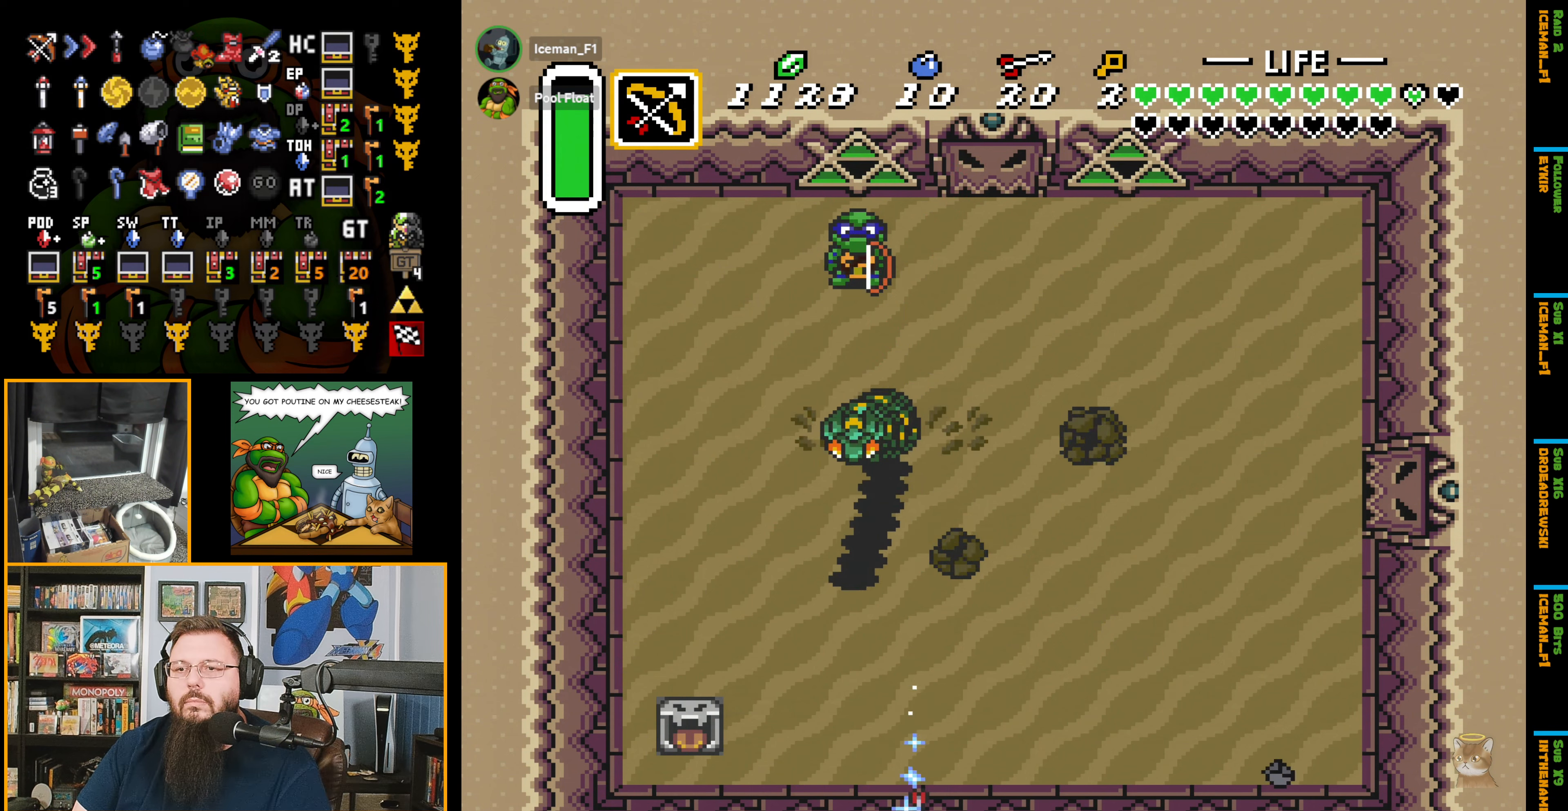
{"buttons": ["DPAD_RIGHT"], "events": [[133, "Y", "up"], [433, "DPAD_RIGHT", "down"]]}
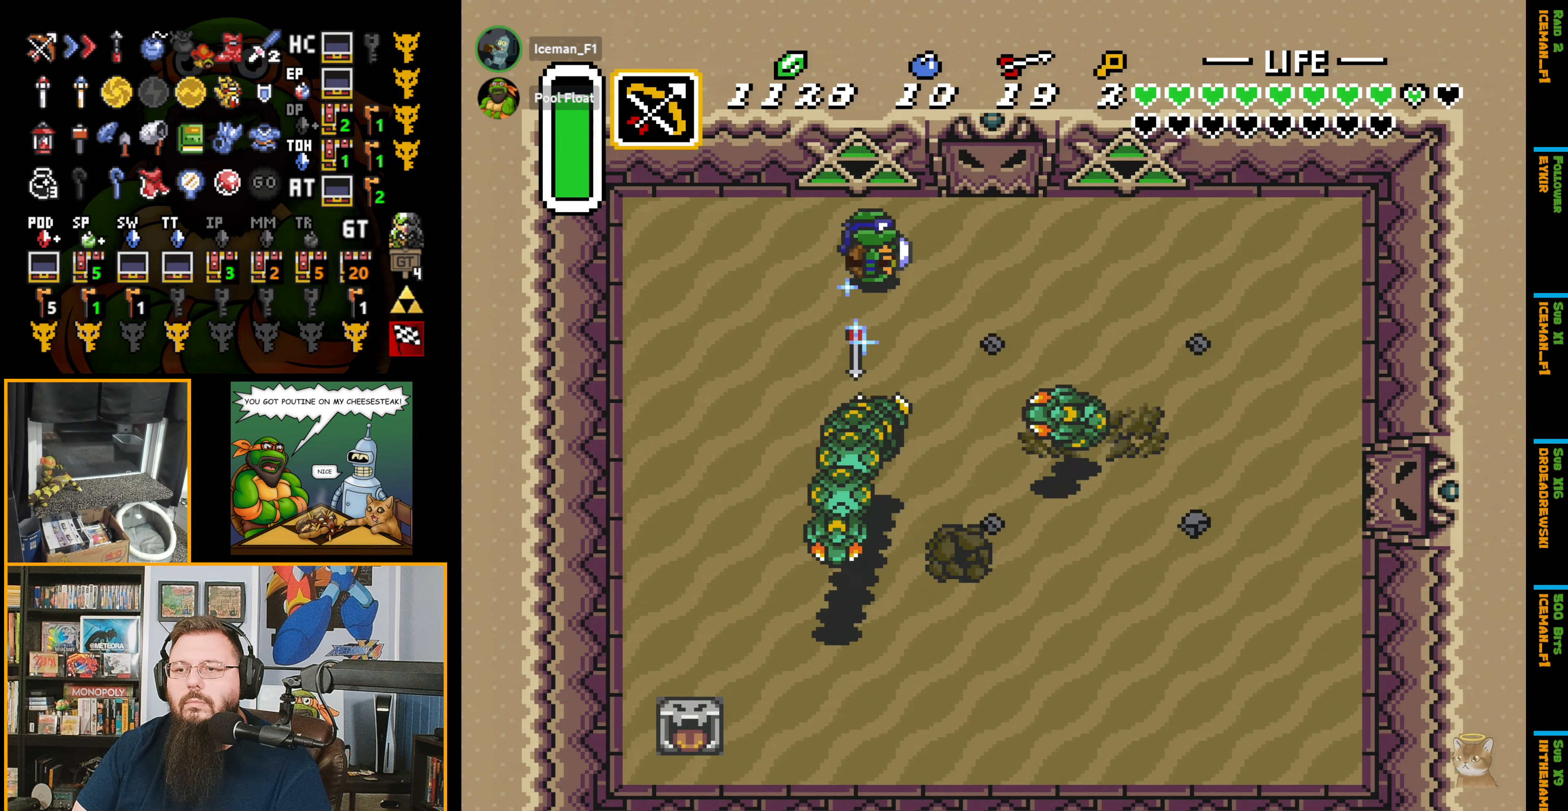
{"buttons": [], "events": [[233, "DPAD_RIGHT", "up"], [383, "DPAD_DOWN", "down"], [417, "DPAD_DOWN", "up"]]}
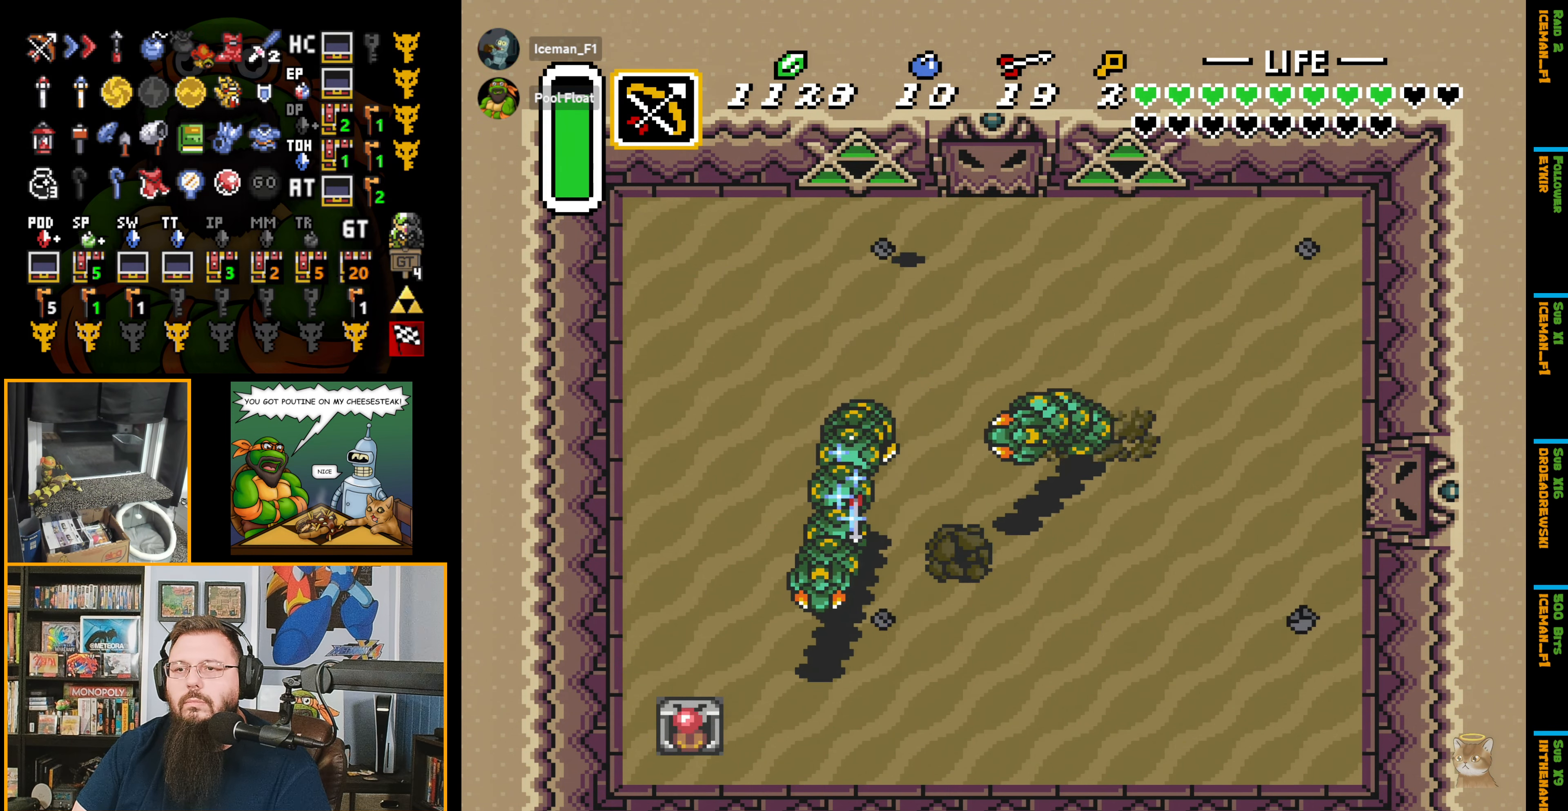
{"buttons": ["DPAD_DOWN"], "events": [[50, "DPAD_DOWN", "down"]]}
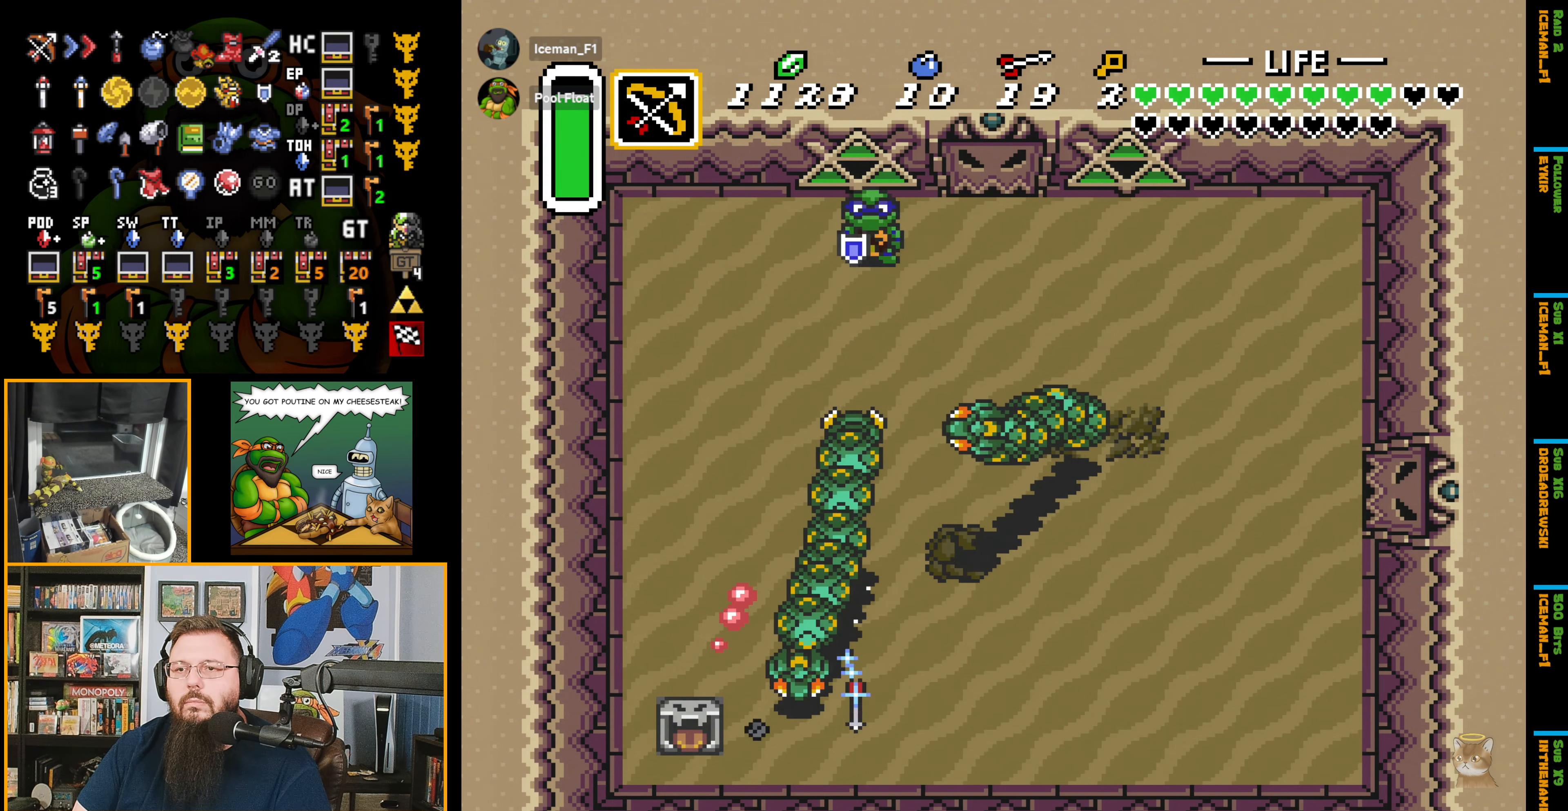
{"buttons": [], "events": [[183, "Y", "down"], [267, "DPAD_DOWN", "up"], [267, "Y", "up"], [333, "Y", "down"], [417, "Y", "up"]]}
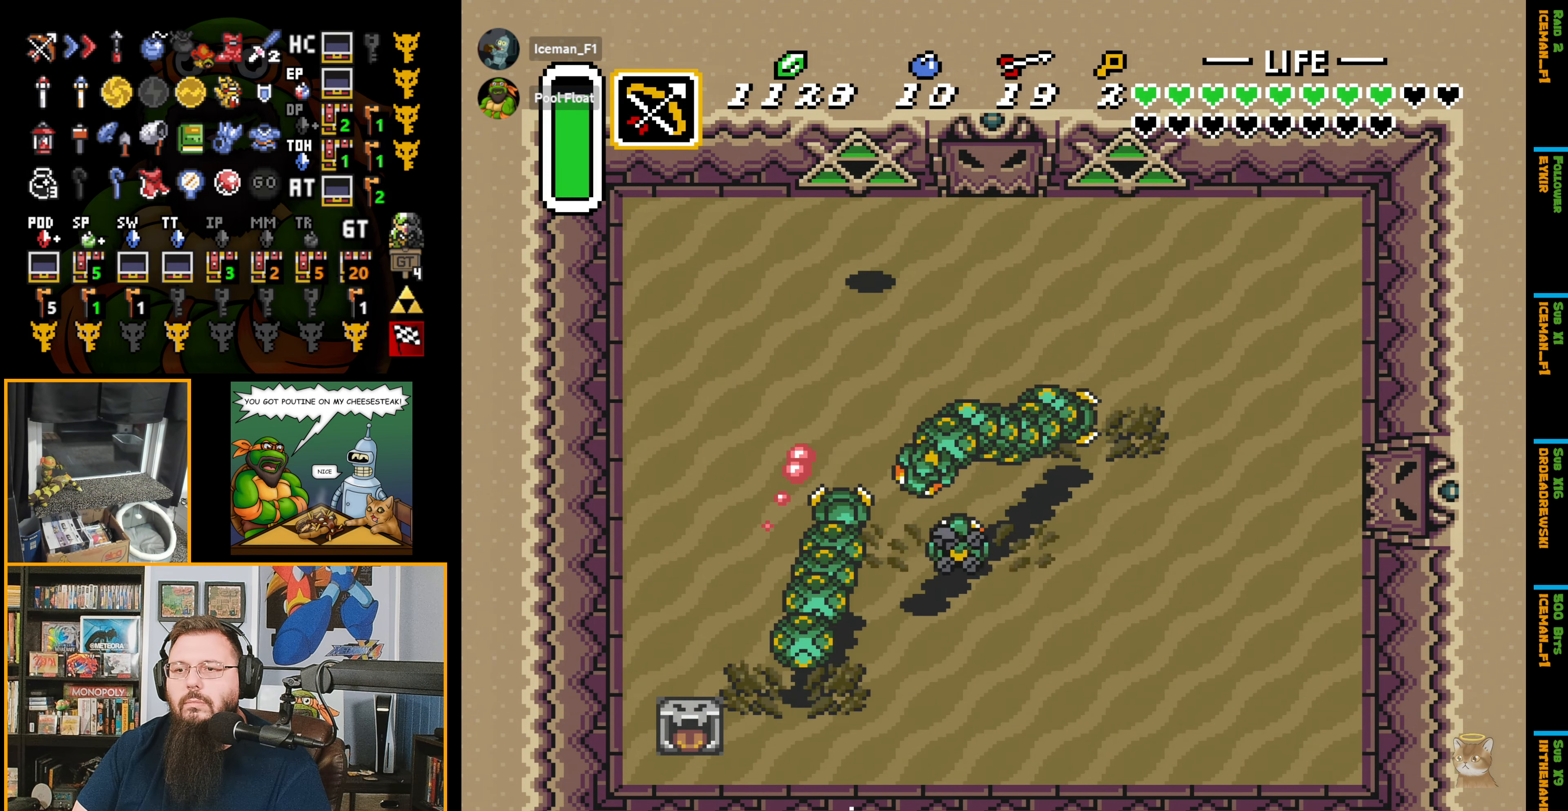
{"buttons": ["DPAD_RIGHT"], "events": [[450, "DPAD_RIGHT", "down"]]}
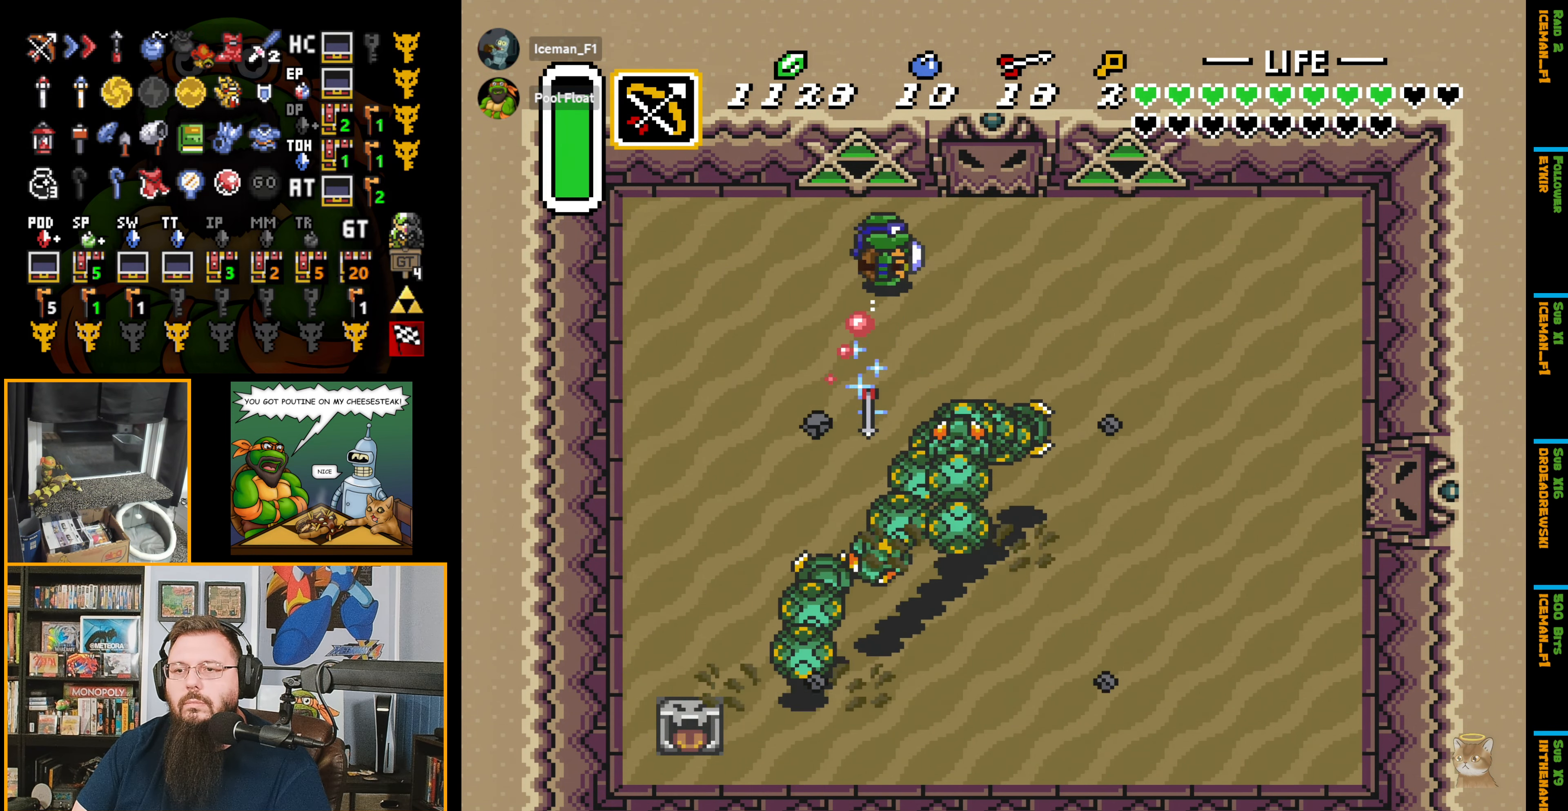
{"buttons": [], "events": [[150, "DPAD_UP", "down"], [317, "DPAD_UP", "up"], [383, "DPAD_DOWN", "down"], [417, "DPAD_RIGHT", "up"], [500, "DPAD_DOWN", "up"]]}
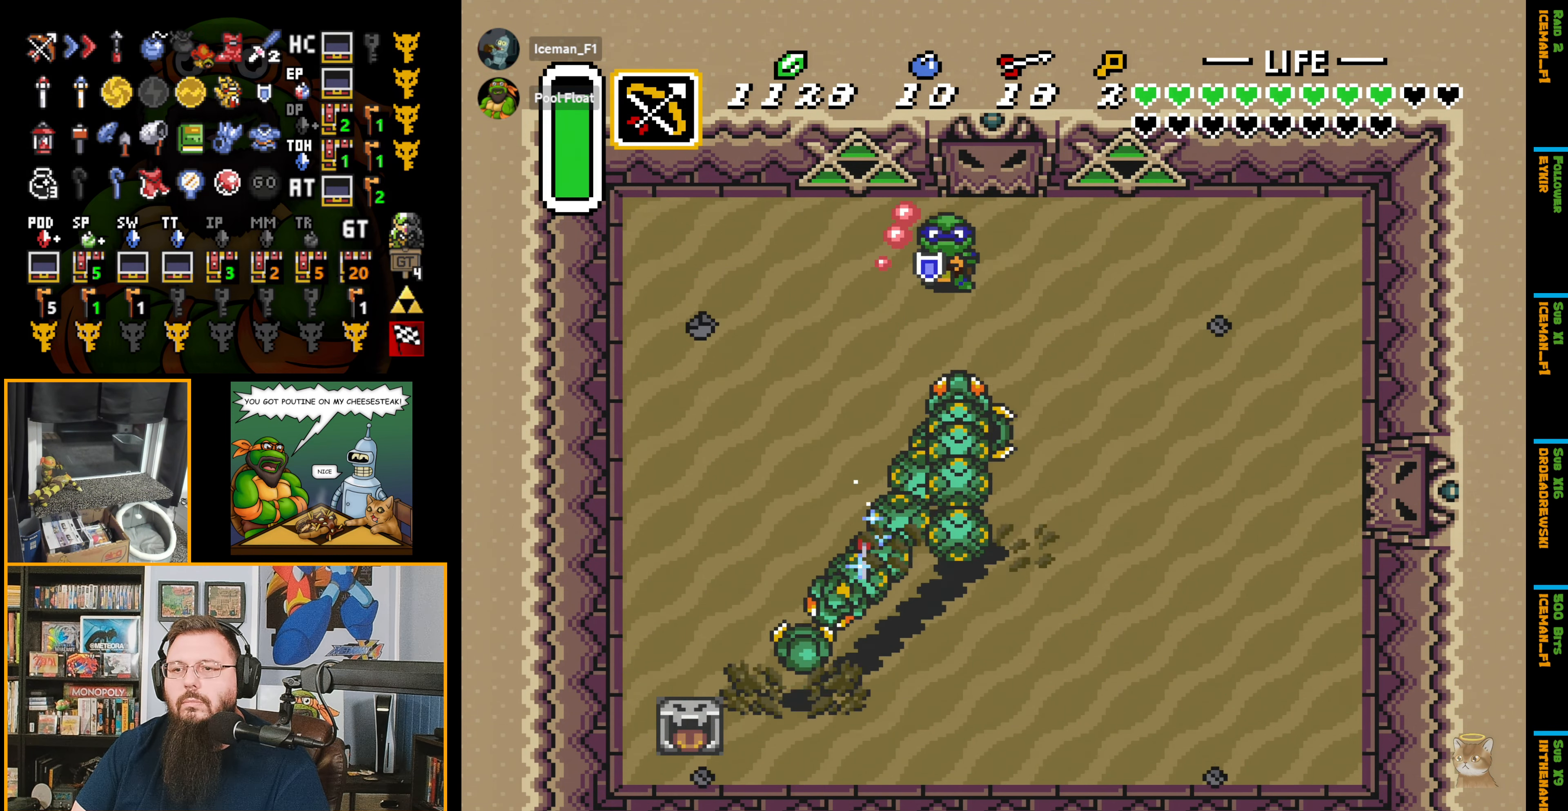
{"buttons": [], "events": [[17, "Y", "down"], [117, "Y", "up"], [183, "Y", "down"], [283, "Y", "up"], [367, "Y", "down"], [450, "Y", "up"]]}
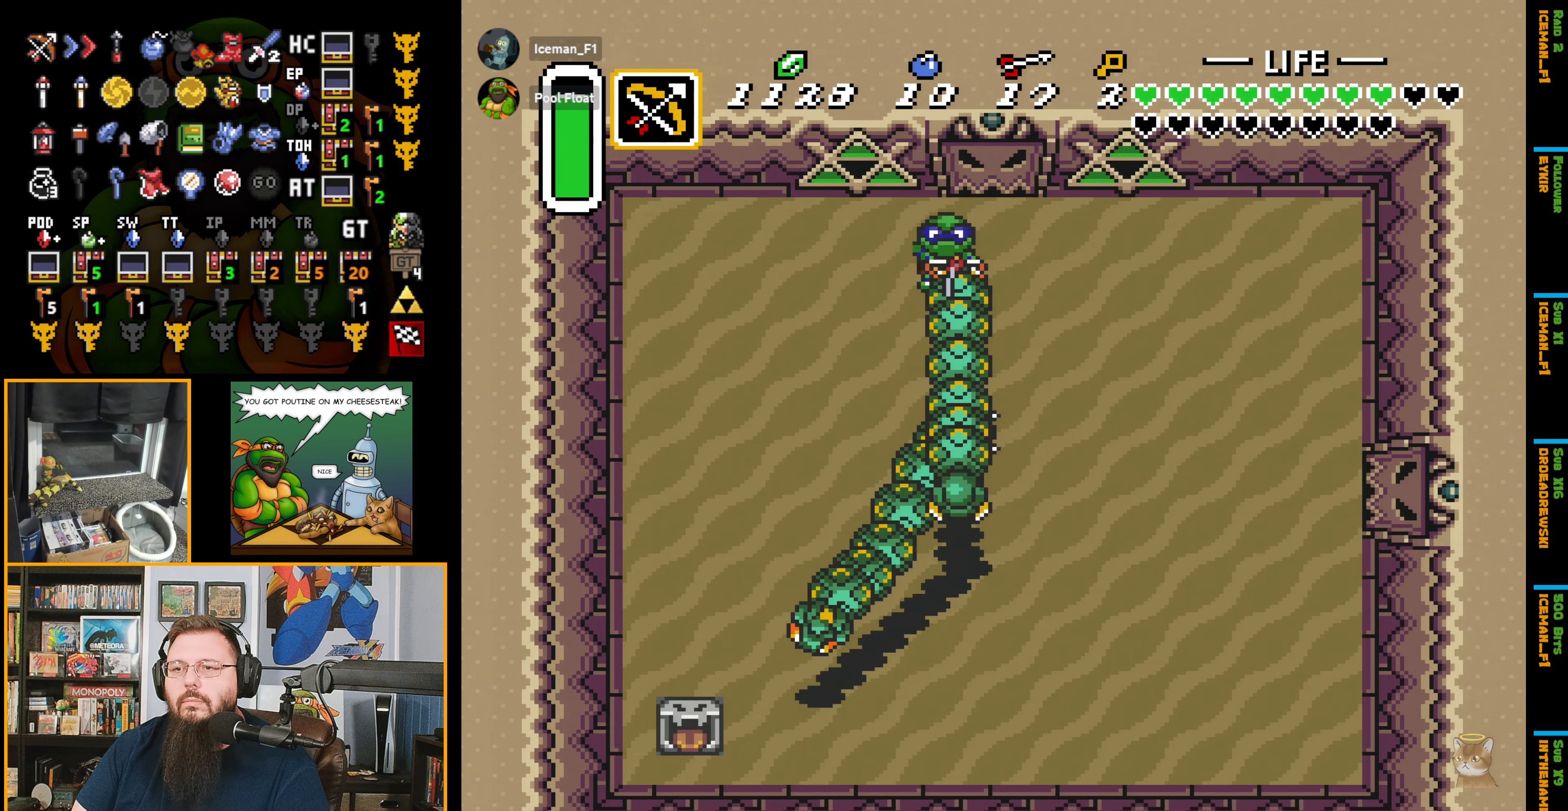
{"buttons": ["DPAD_RIGHT"], "events": [[17, "Y", "down"], [117, "Y", "up"], [300, "DPAD_RIGHT", "down"]]}
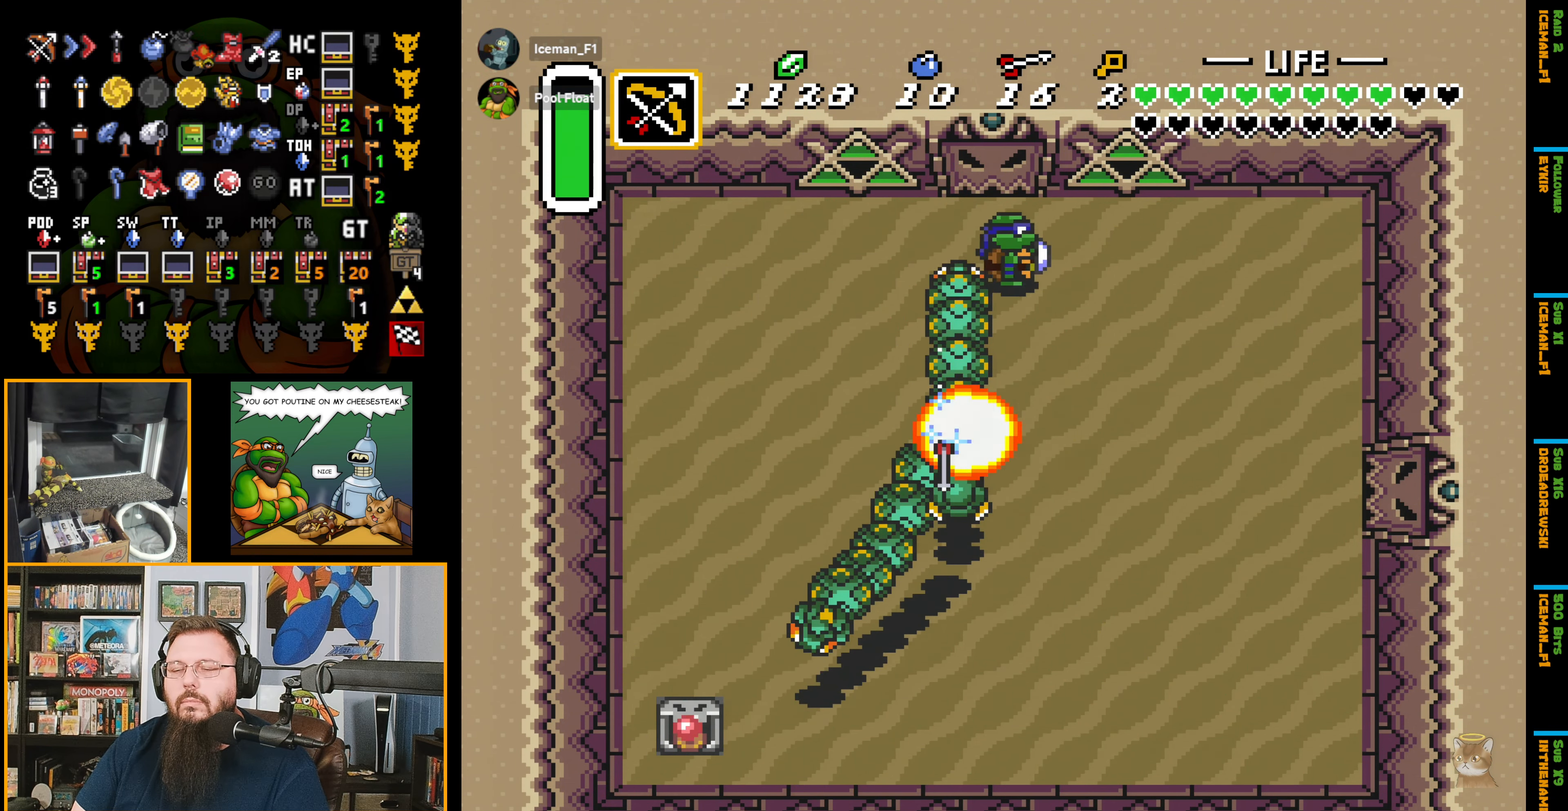
{"buttons": ["DPAD_UP"], "events": [[267, "DPAD_RIGHT", "up"], [483, "DPAD_UP", "down"]]}
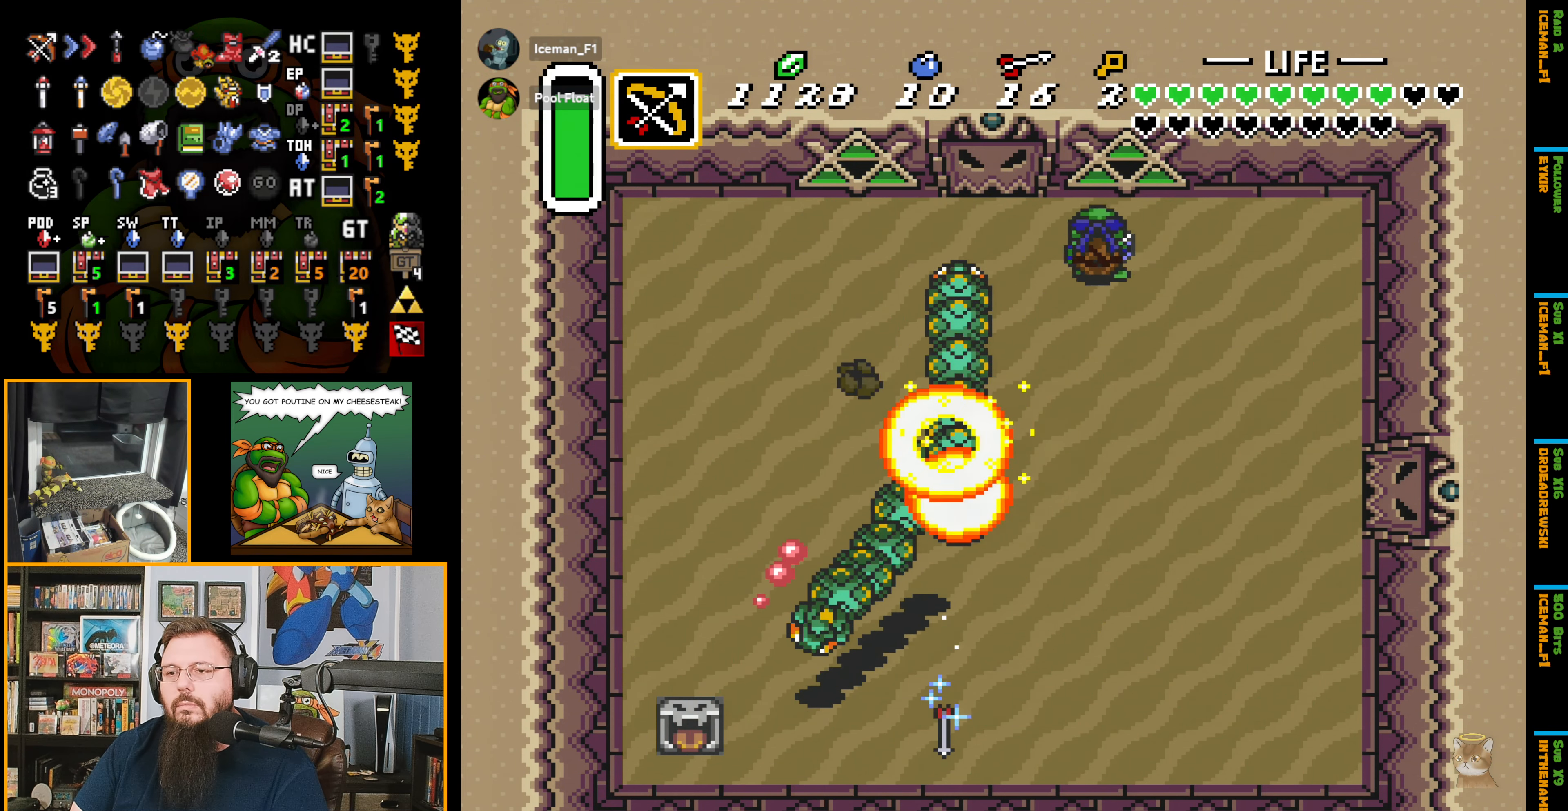
{"buttons": ["DPAD_DOWN"], "events": [[17, "DPAD_LEFT", "down"], [83, "DPAD_UP", "up"], [100, "DPAD_DOWN", "down"], [133, "DPAD_LEFT", "up"]]}
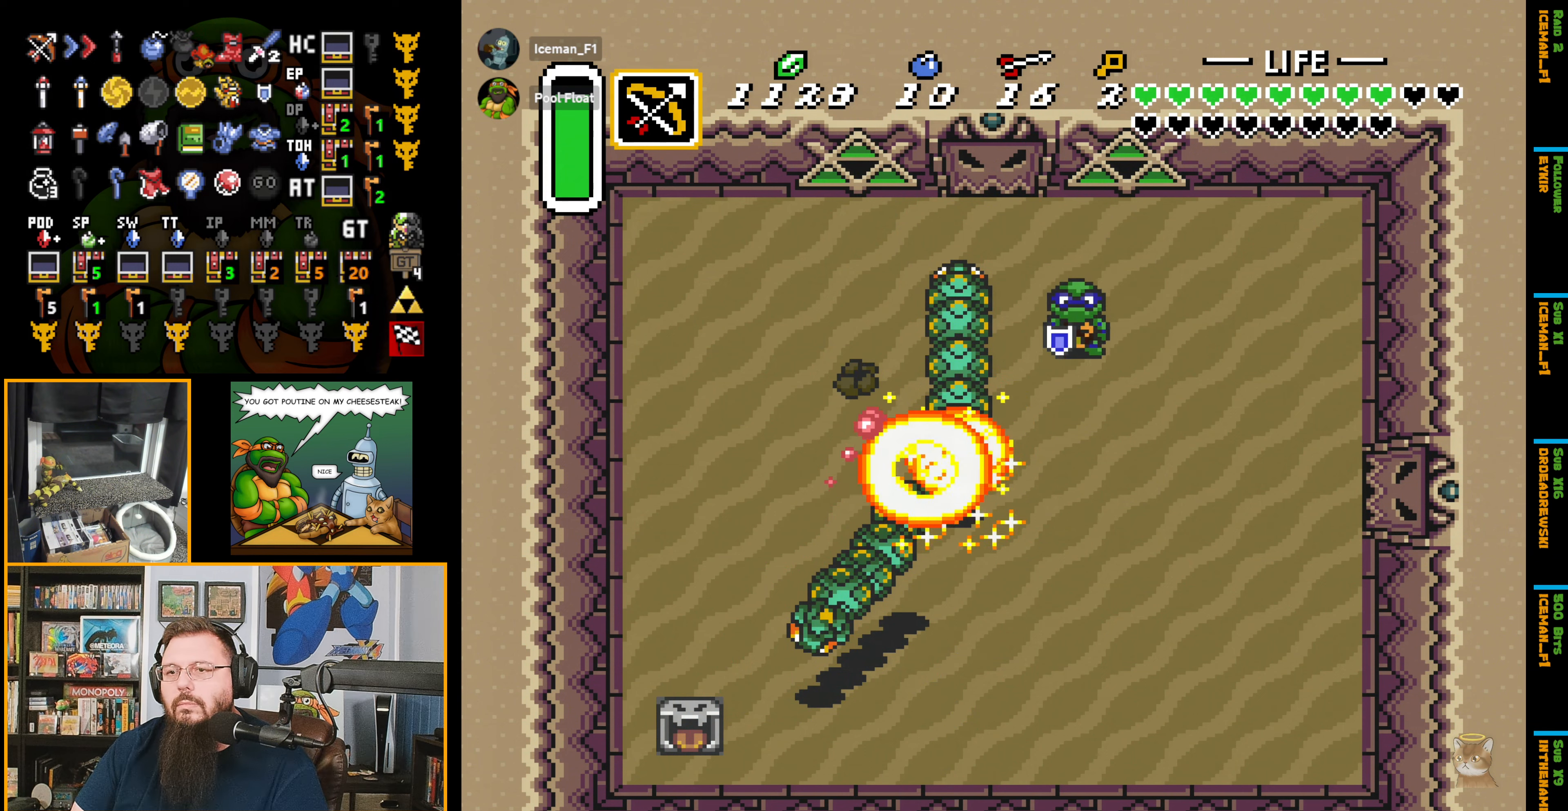
{"buttons": ["DPAD_UP", "DPAD_LEFT"], "events": [[17, "DPAD_LEFT", "down"], [250, "DPAD_LEFT", "up"], [350, "DPAD_LEFT", "down"], [417, "DPAD_DOWN", "up"], [434, "DPAD_UP", "down"]]}
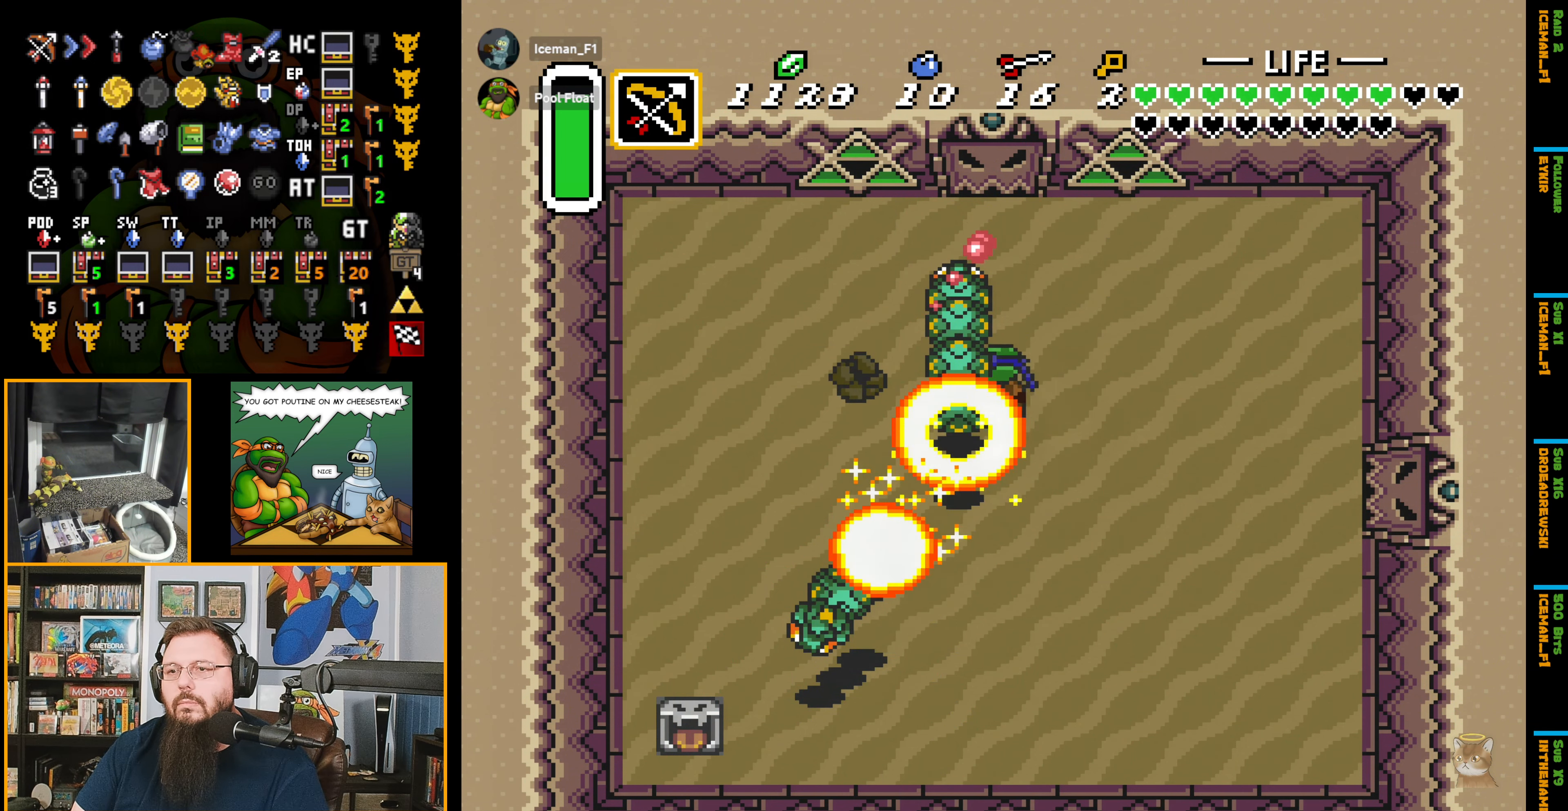
{"buttons": ["DPAD_UP"], "events": [[267, "DPAD_LEFT", "up"]]}
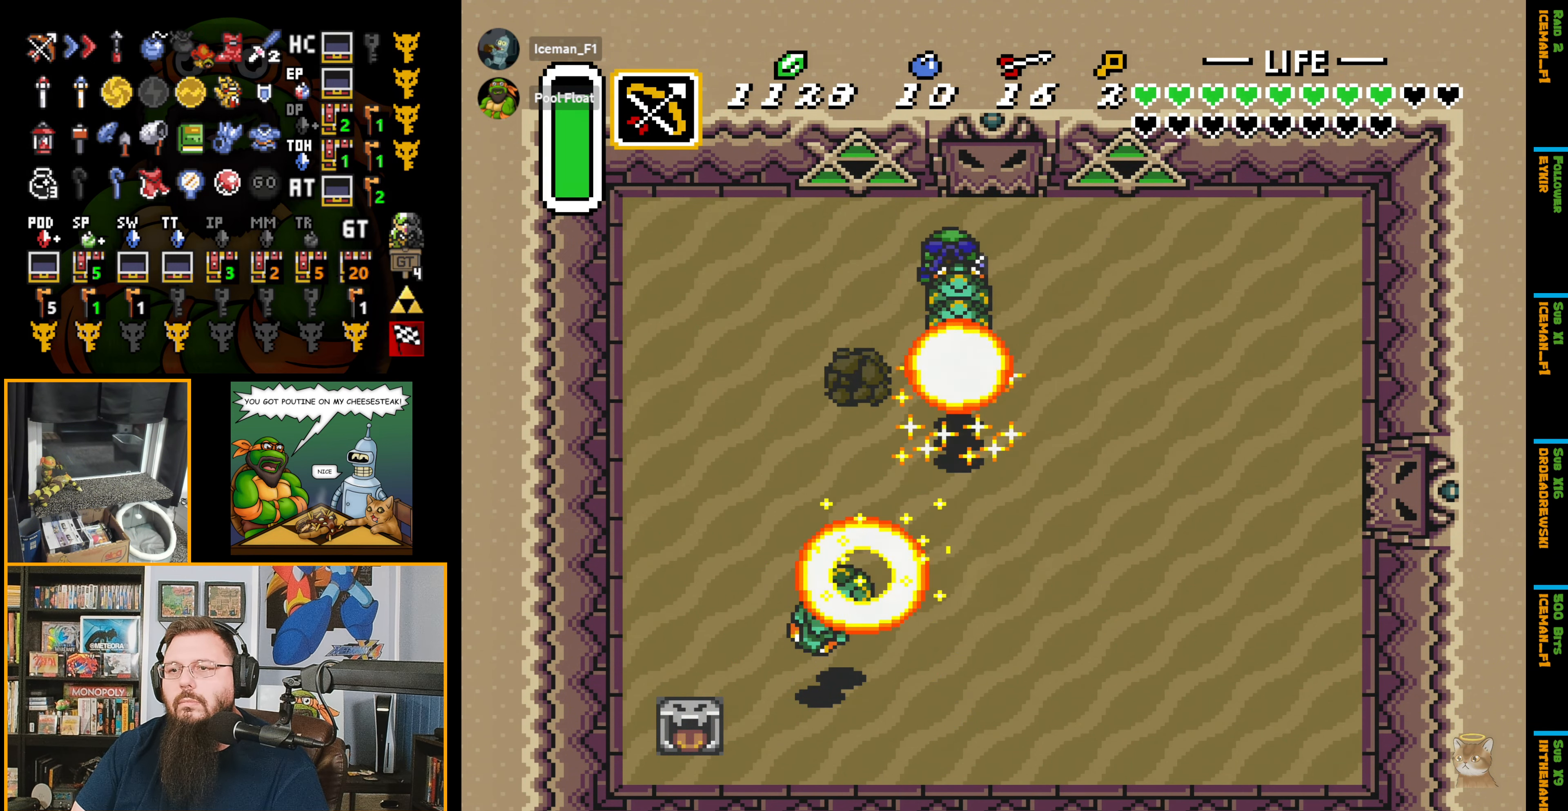
{"buttons": [], "events": [[250, "DPAD_LEFT", "down"], [350, "DPAD_UP", "up"], [500, "DPAD_LEFT", "up"]]}
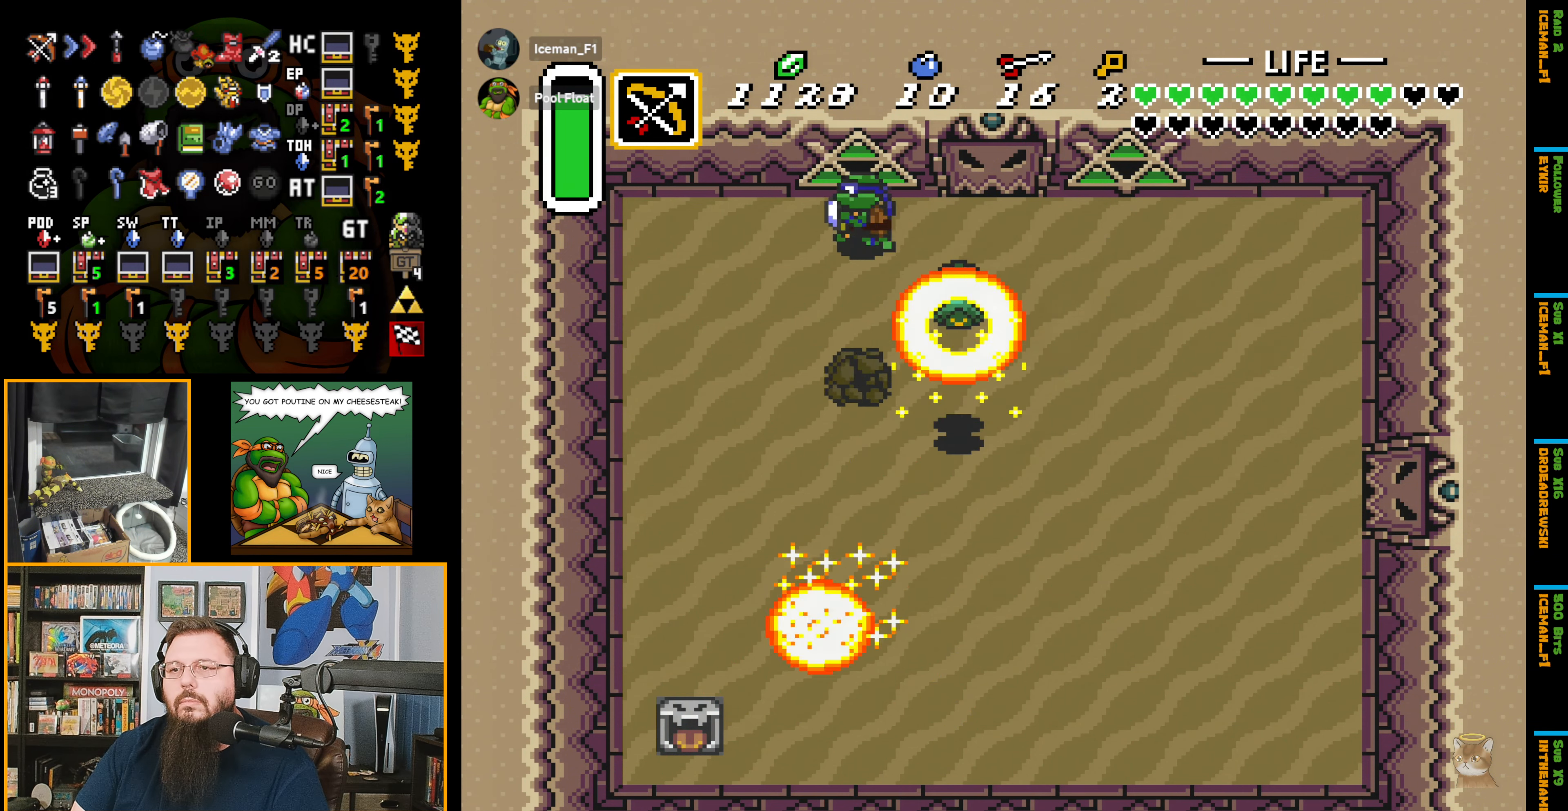
{"buttons": ["DPAD_LEFT"], "events": [[17, "DPAD_DOWN", "down"], [100, "DPAD_DOWN", "up"], [117, "Y", "down"], [200, "Y", "up"], [384, "DPAD_LEFT", "down"]]}
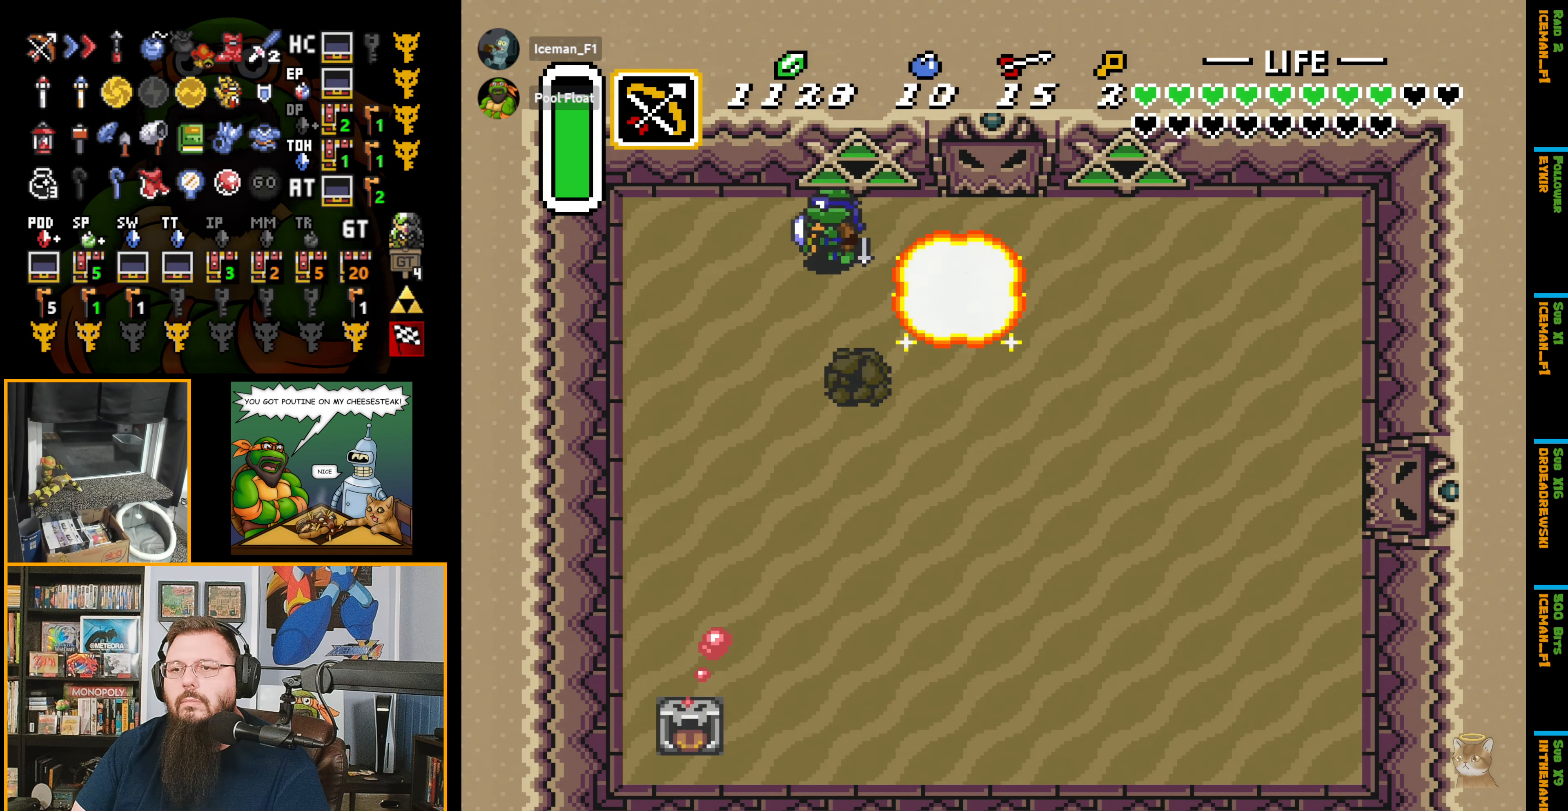
{"buttons": ["DPAD_LEFT"], "events": []}
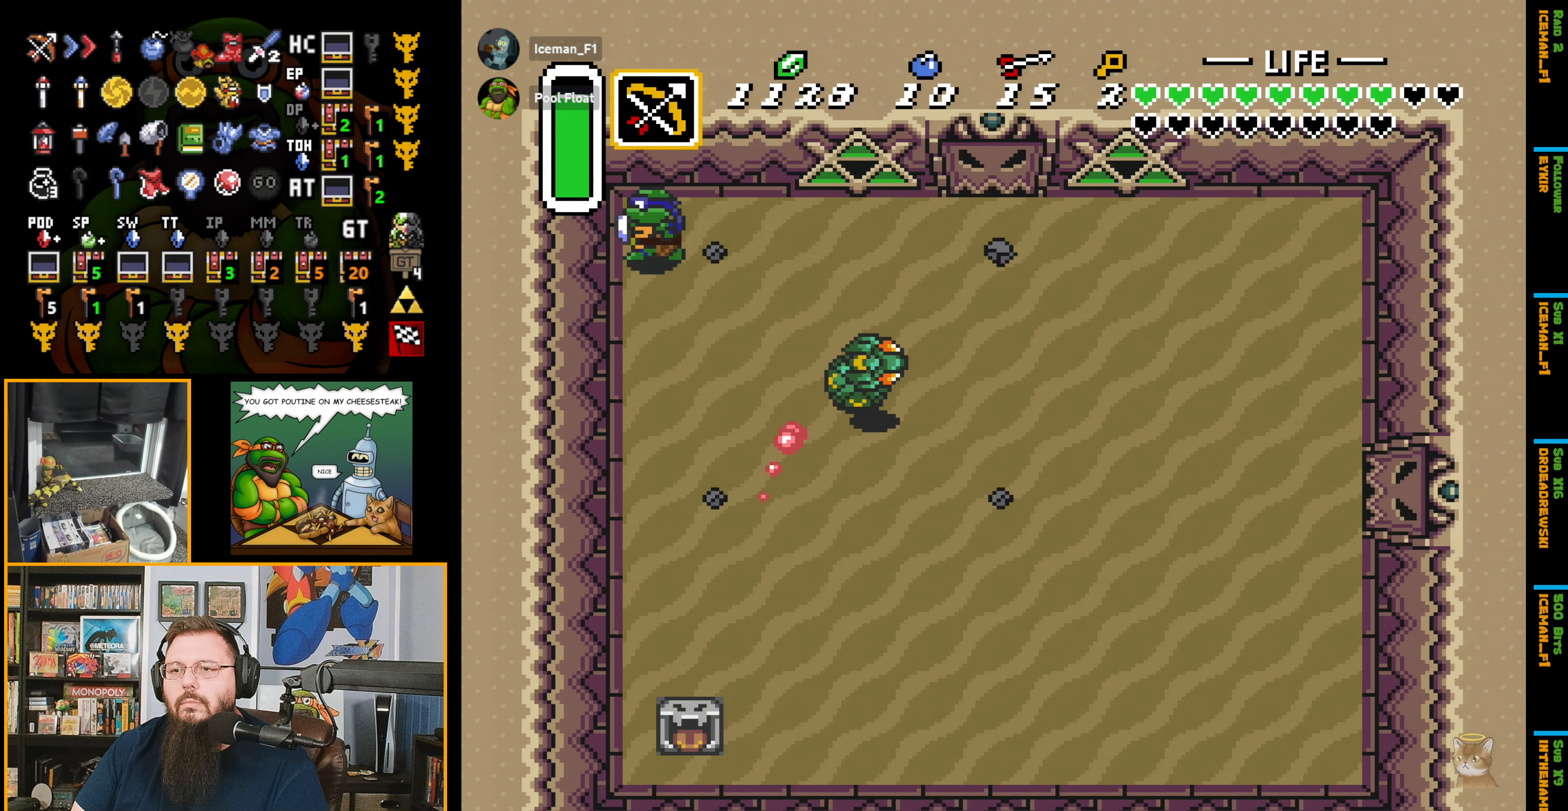
{"buttons": ["DPAD_RIGHT"], "events": [[34, "DPAD_LEFT", "up"], [50, "DPAD_DOWN", "down"], [350, "DPAD_RIGHT", "down"], [367, "DPAD_DOWN", "up"]]}
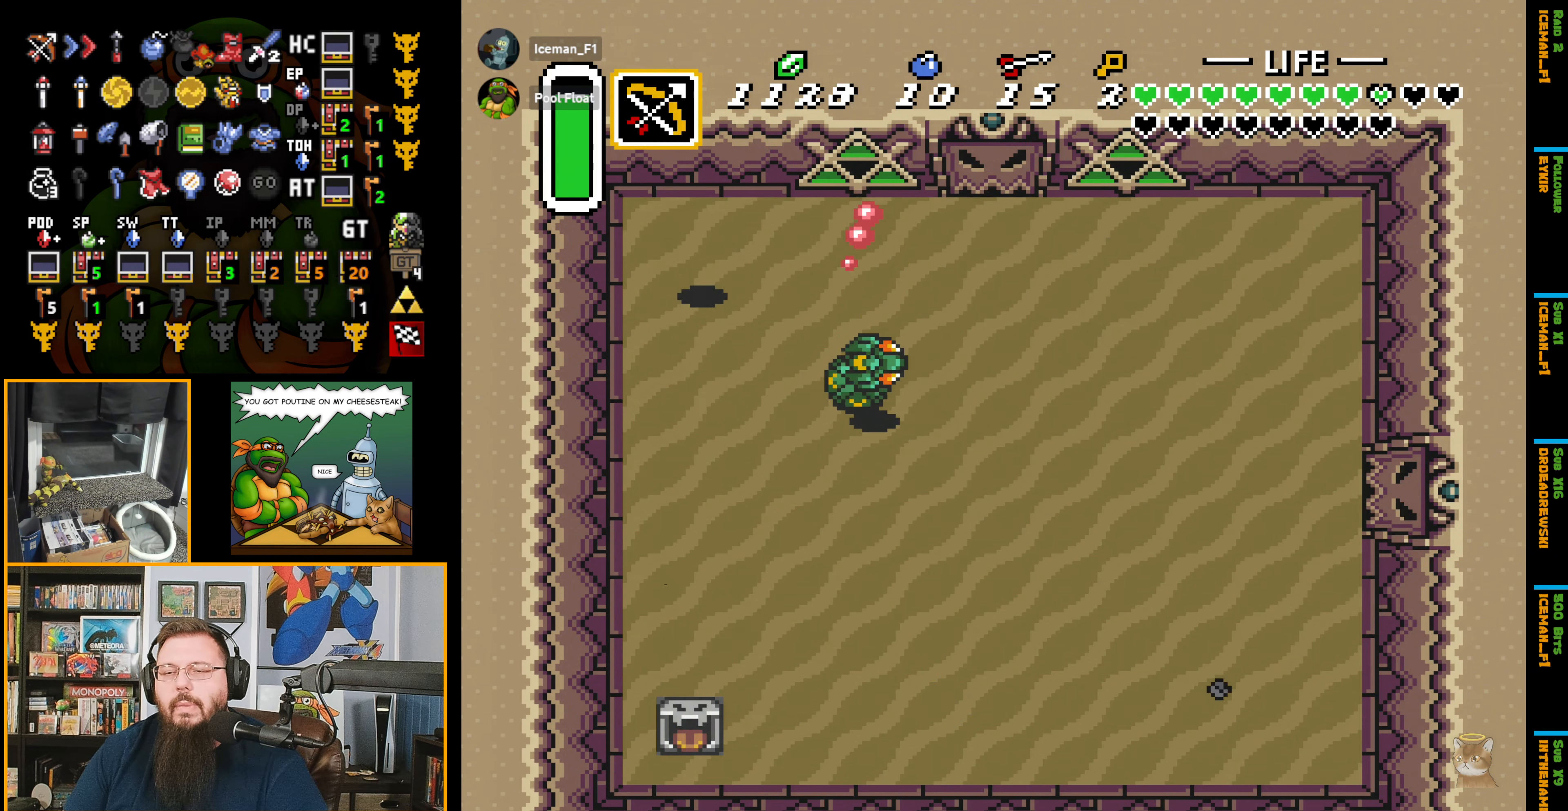
{"buttons": ["DPAD_RIGHT"], "events": []}
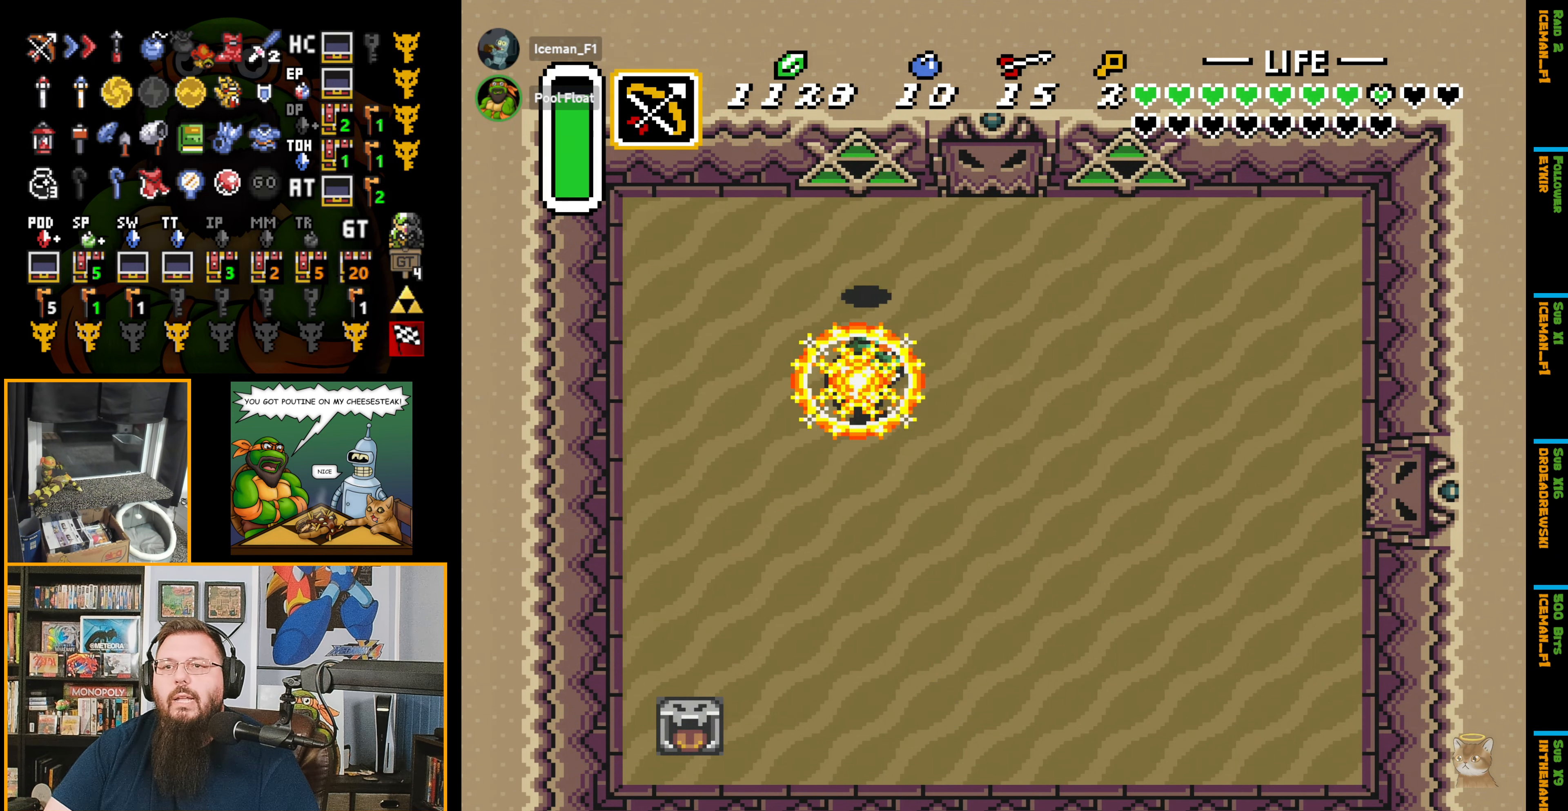
{"buttons": ["DPAD_RIGHT"], "events": []}
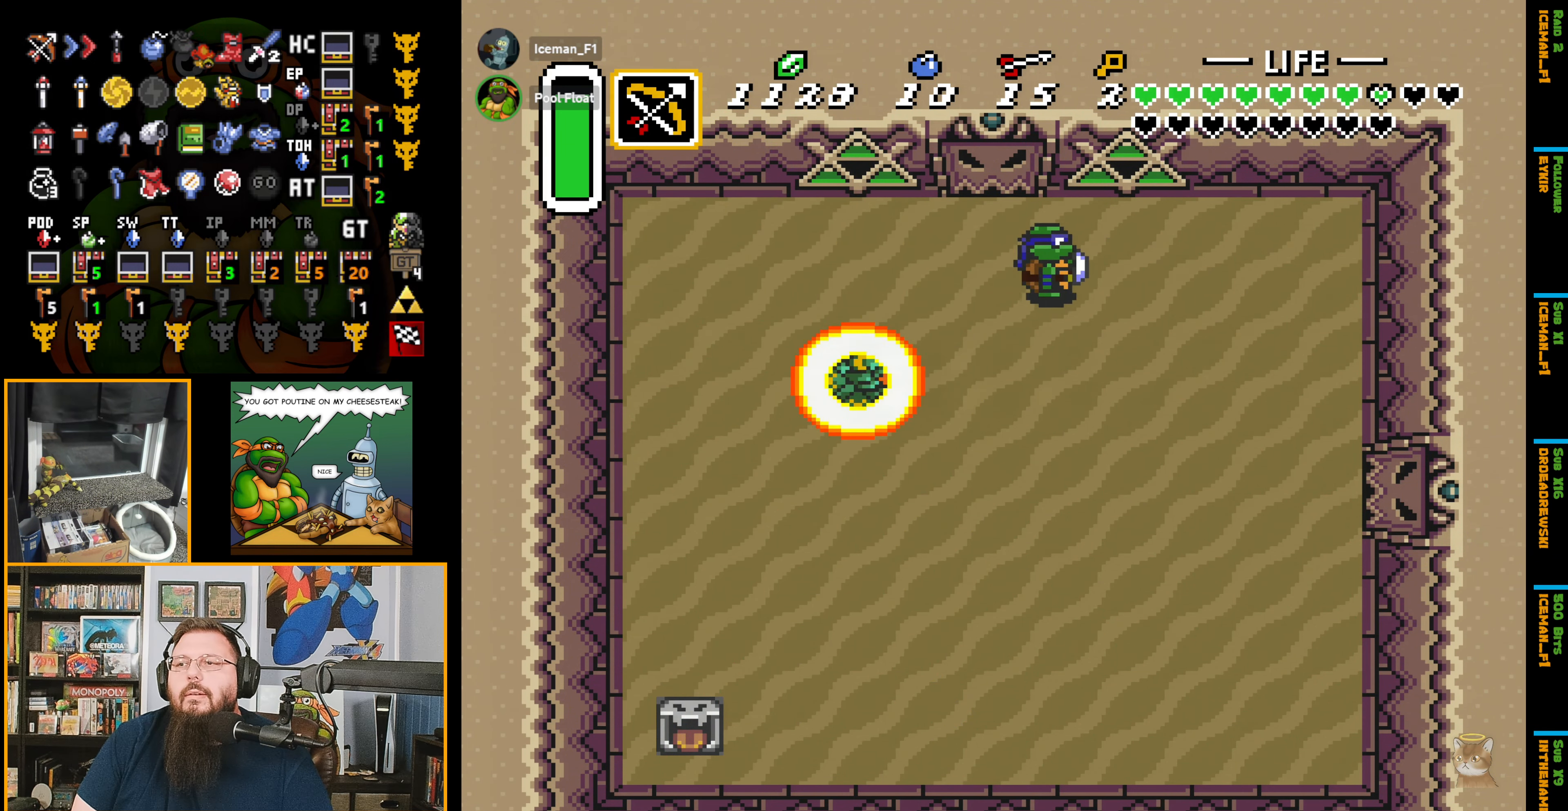
{"buttons": [], "events": [[150, "DPAD_DOWN", "down"], [300, "DPAD_RIGHT", "up"], [317, "DPAD_DOWN", "up"]]}
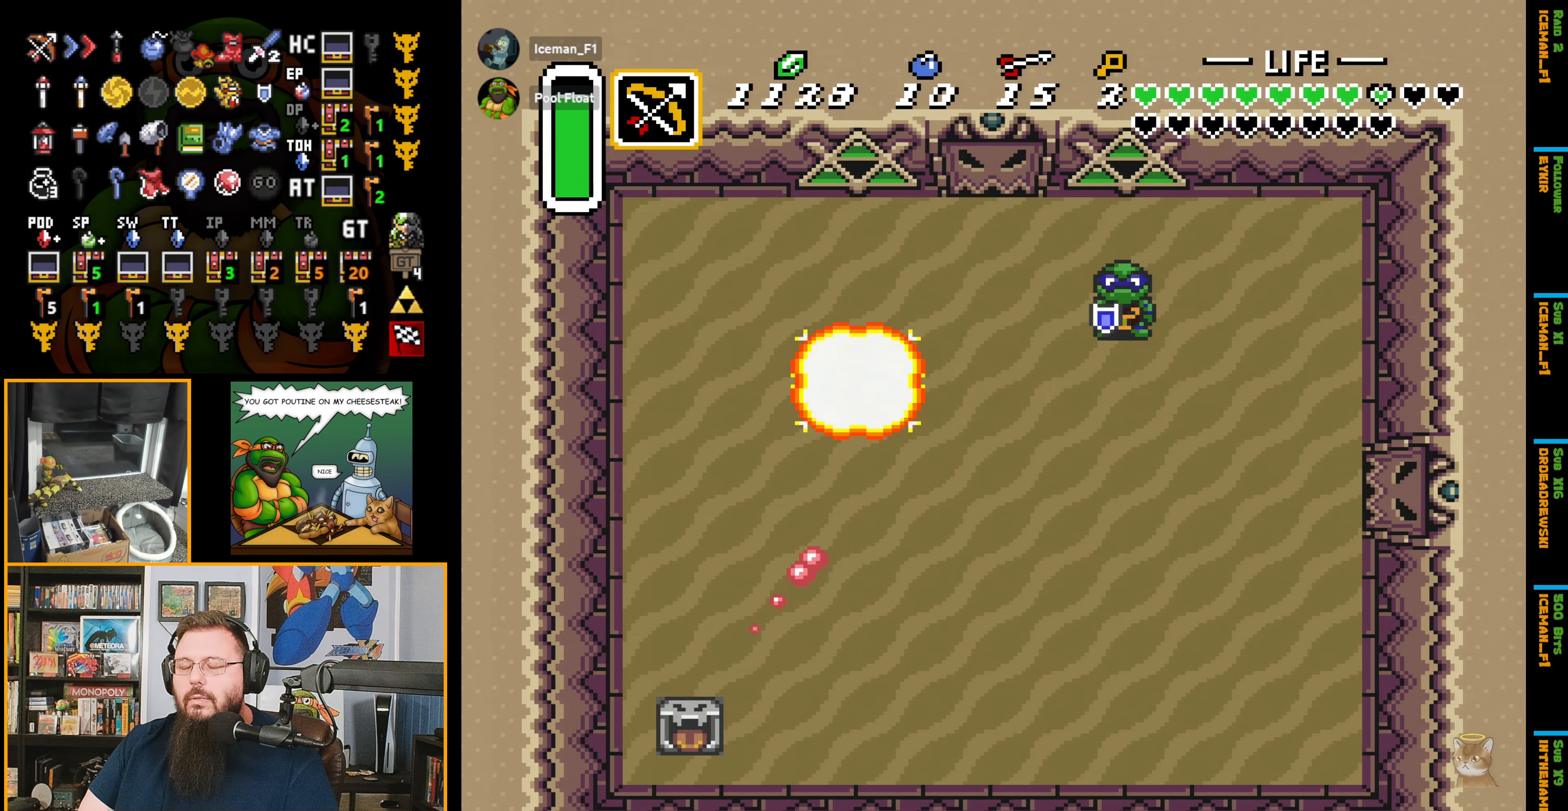
{"buttons": ["DPAD_DOWN"], "events": [[400, "DPAD_DOWN", "down"]]}
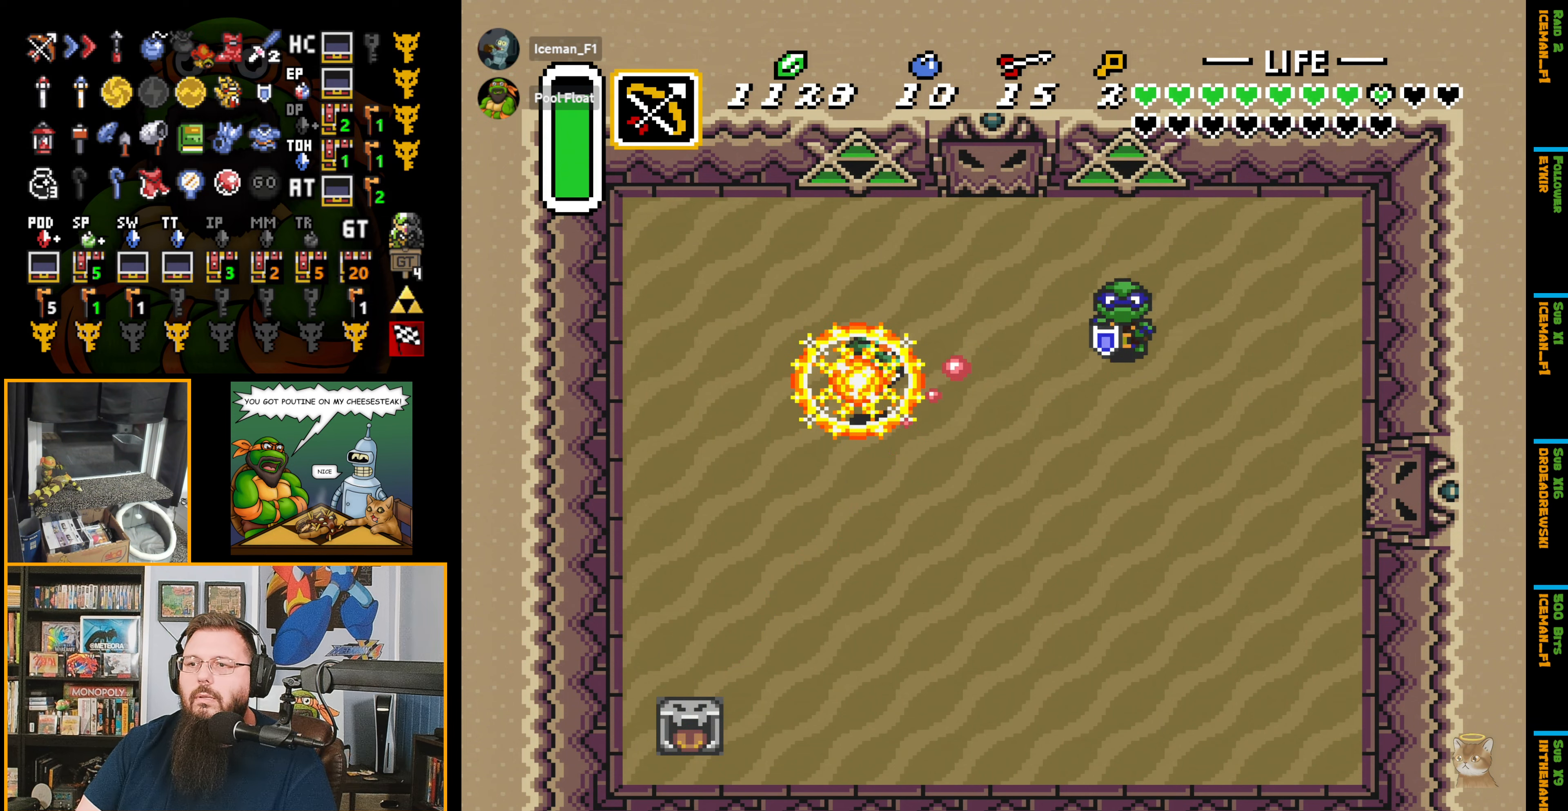
{"buttons": ["DPAD_UP"], "events": [[100, "DPAD_LEFT", "down"], [116, "DPAD_DOWN", "up"], [416, "DPAD_LEFT", "up"], [416, "DPAD_UP", "down"]]}
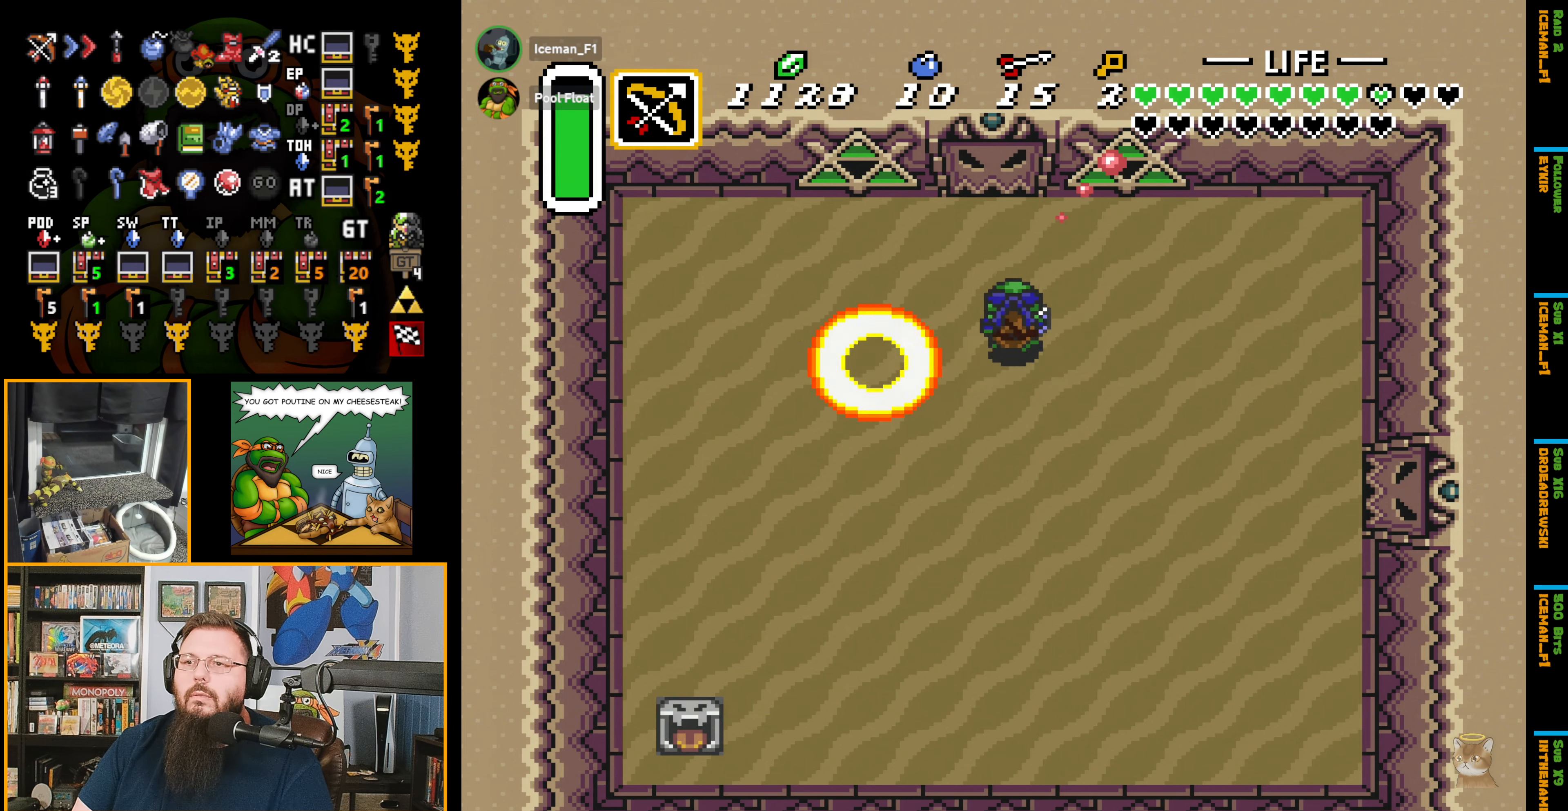
{"buttons": [], "events": [[333, "DPAD_UP", "up"]]}